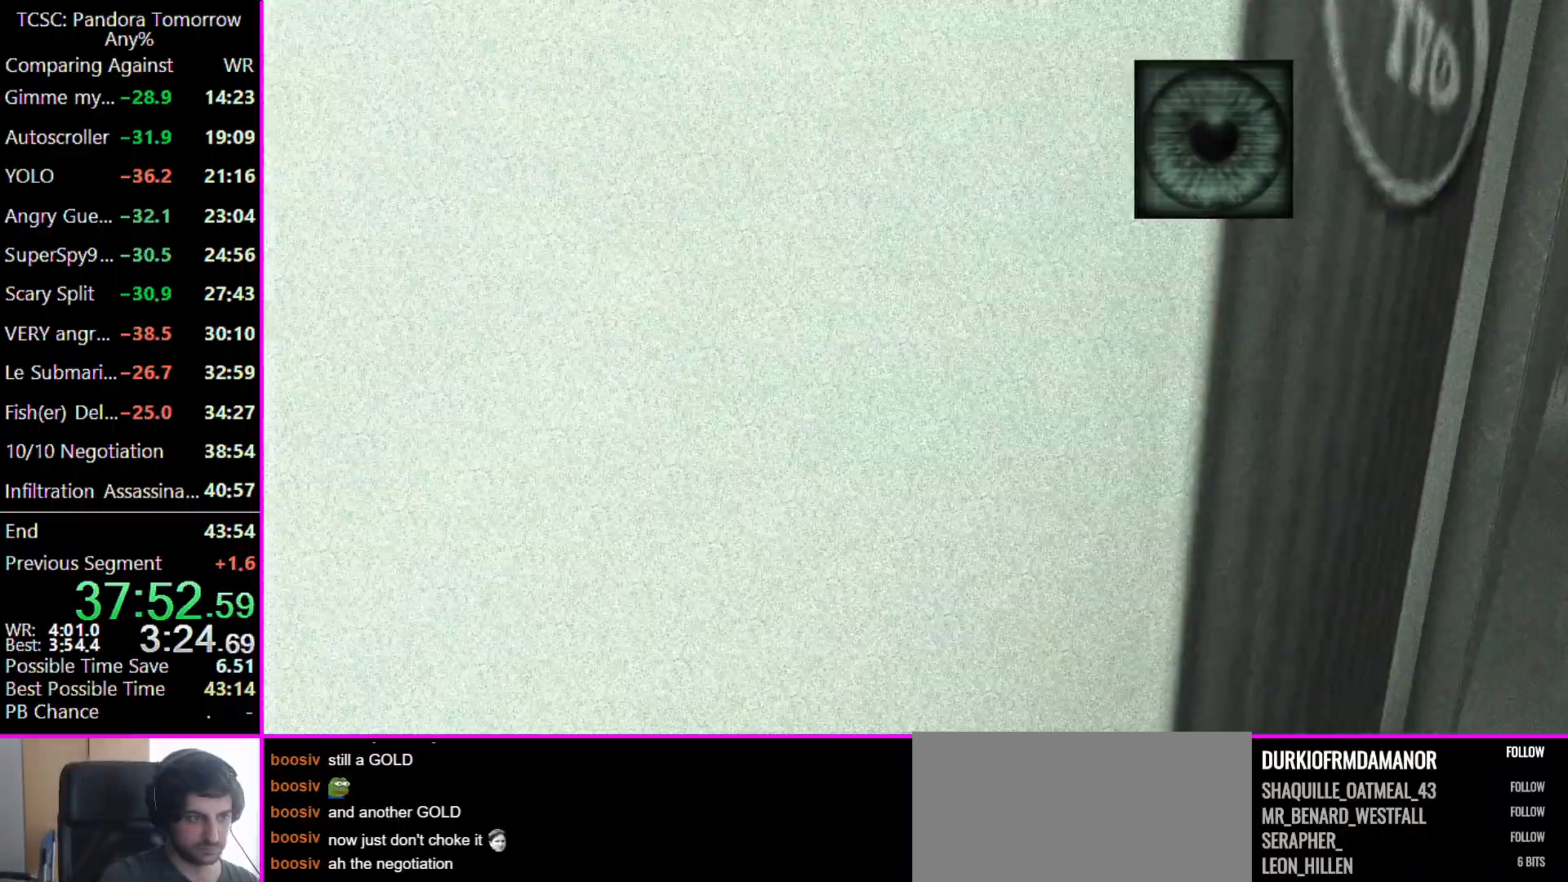
Gameplay with keyboard and mouse; each line is a JSON object with the keys held at the frame after it. "events" lists presses ("down") and releases ("up") of "1", "2", "3", "4", "5", "a", "alt", "c", "caps_lock", "ctrl", "d", "e", "f", "g", "q", "r", "s", "shift", "space", "t", "tab", "v", "w", "x" and "z" between this image and that frame as [ms after this image, input, new state], when the widget could be followed in between. No other keys are recorded. Mouse buttons are not recorded. Not read: mouse_move other_keys.
{"keys": [], "events": []}
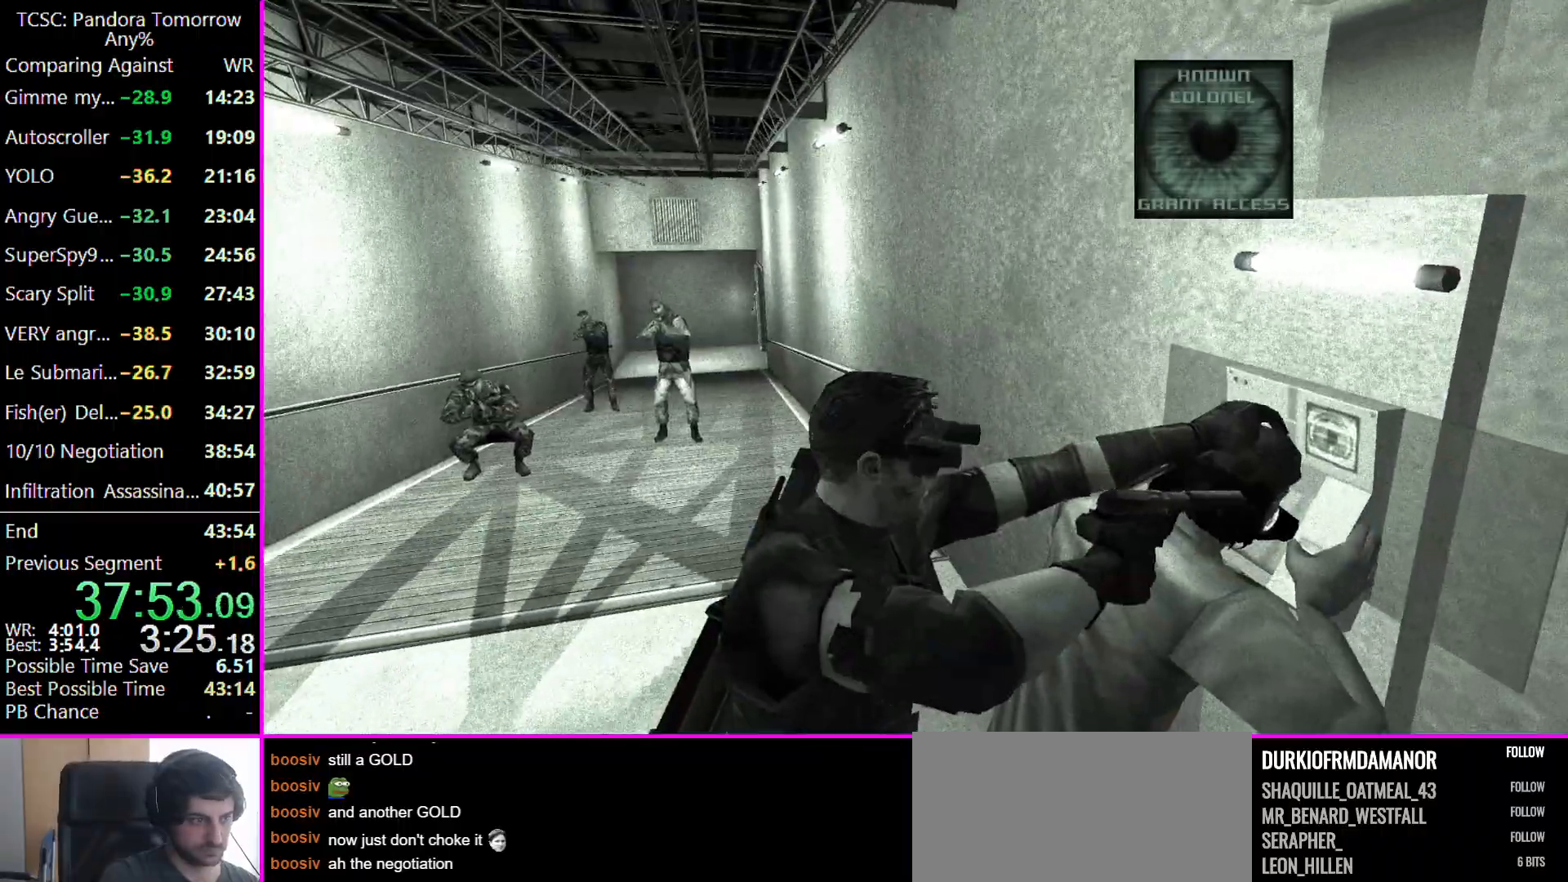
{"keys": ["w"], "events": [[233, "w", "down"]]}
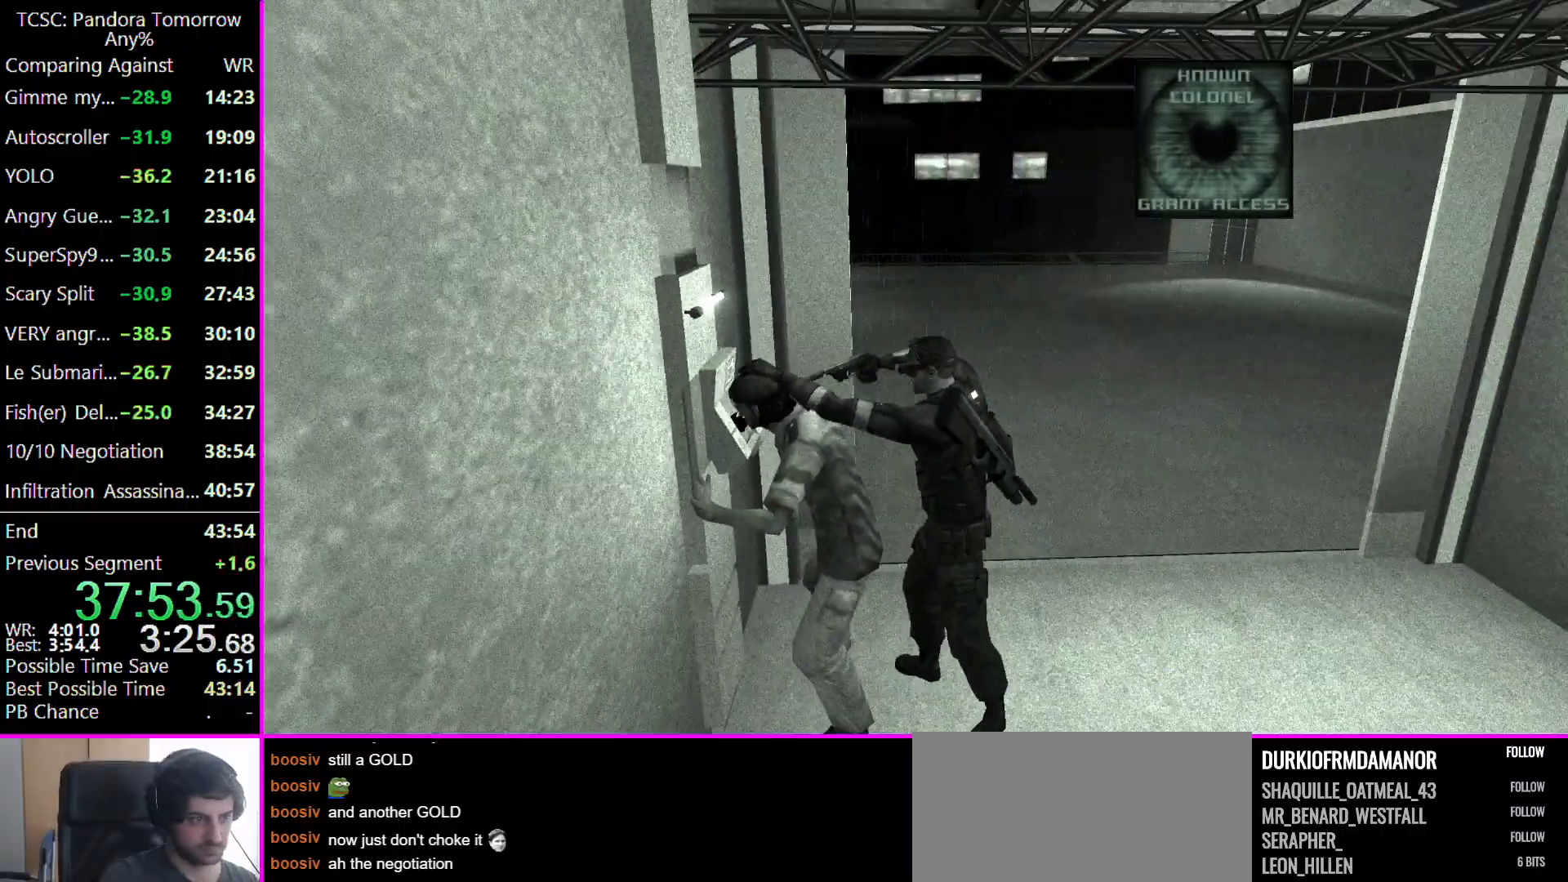
{"keys": ["w"], "events": []}
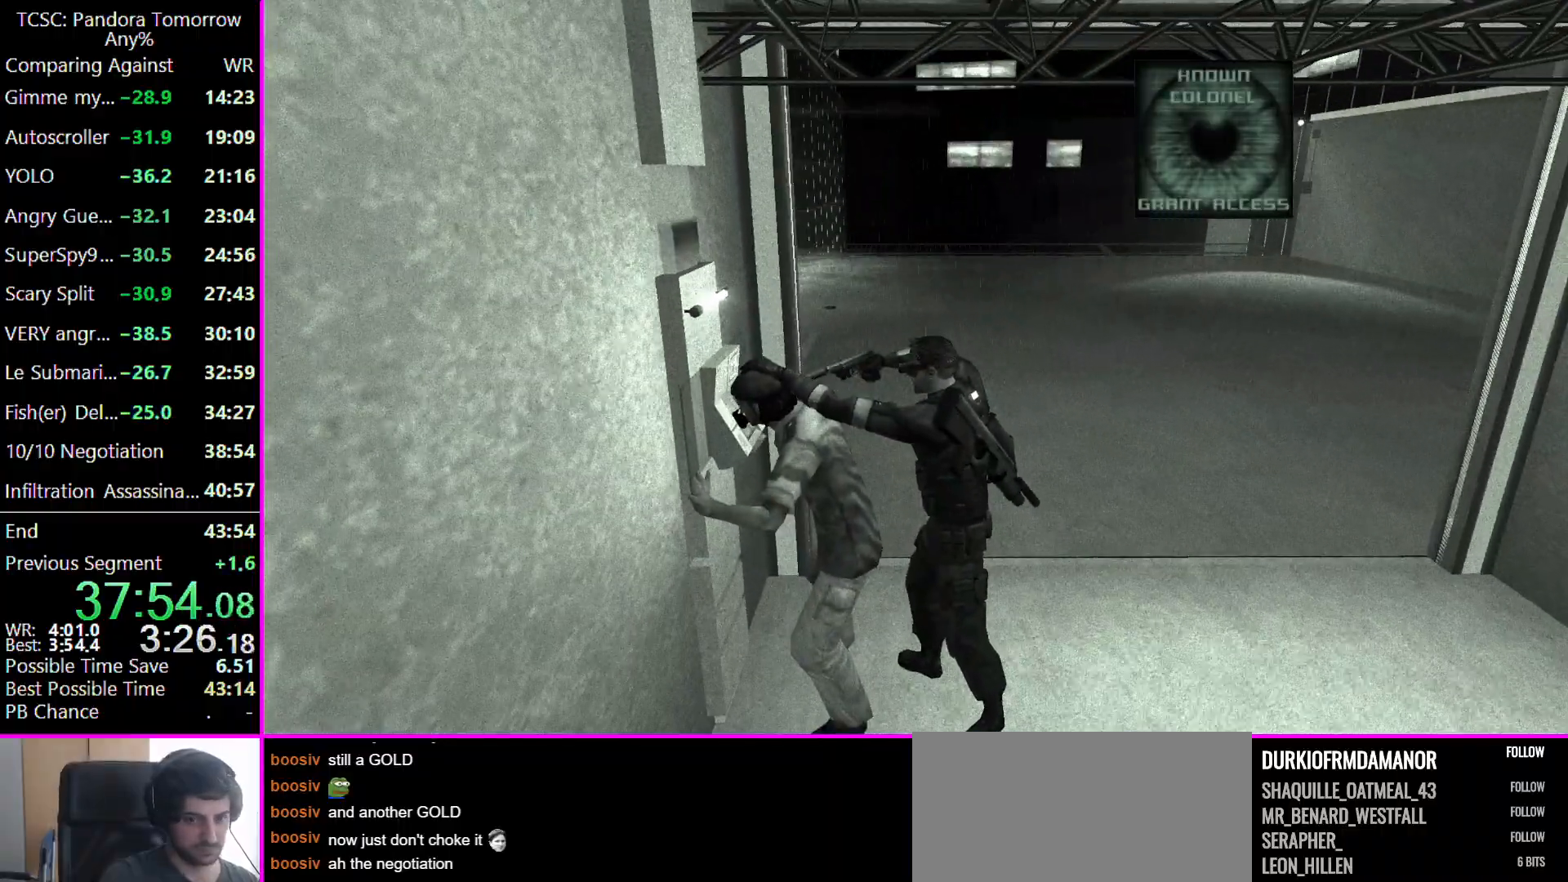
{"keys": ["w"], "events": []}
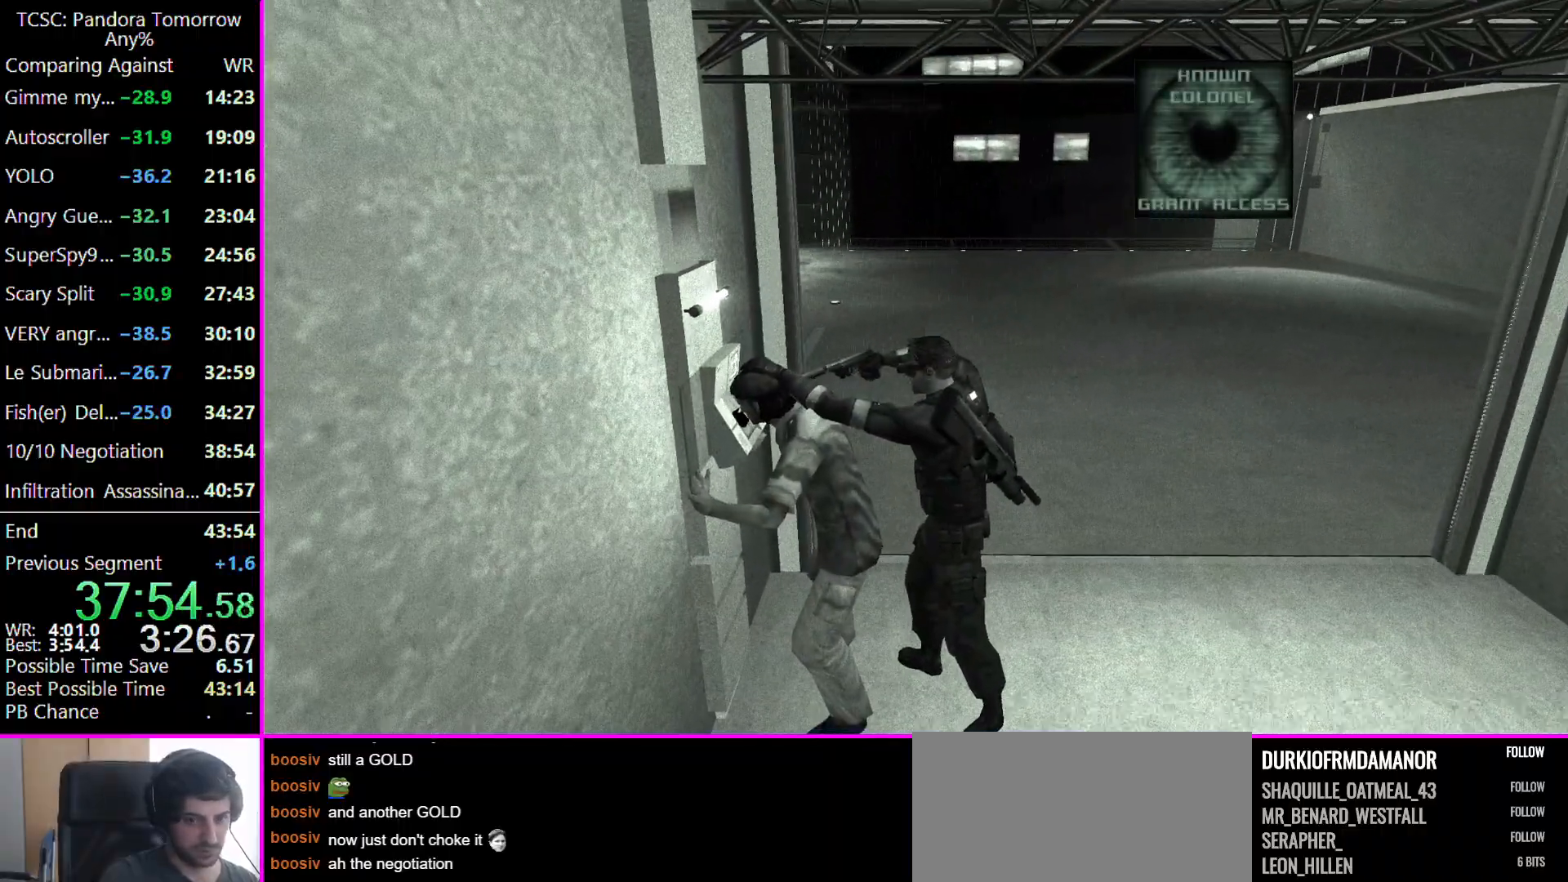
{"keys": ["w"], "events": []}
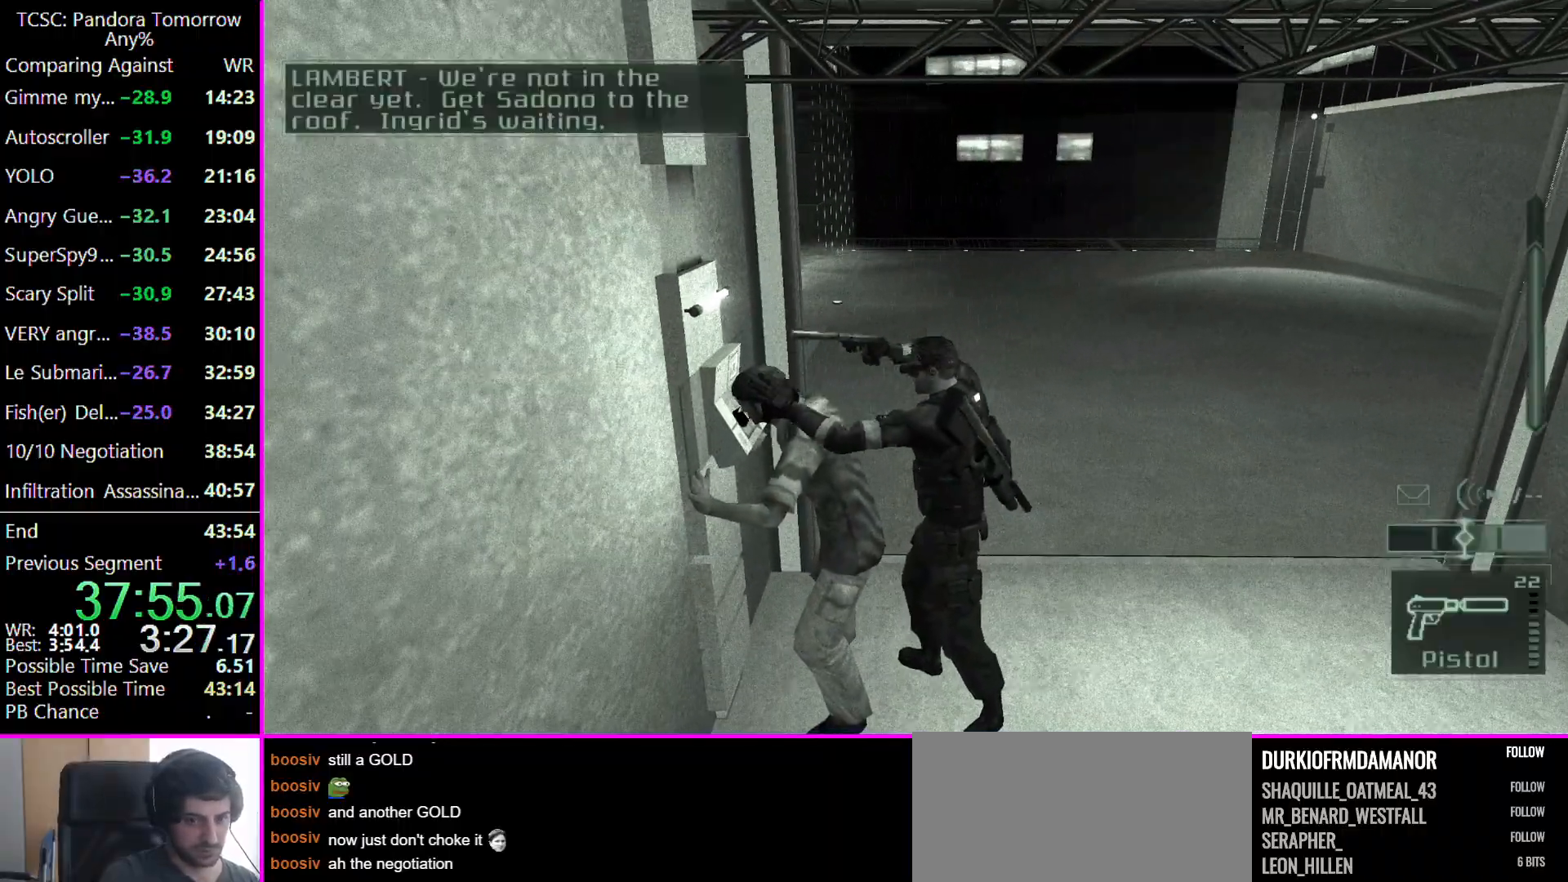
{"keys": ["w"], "events": []}
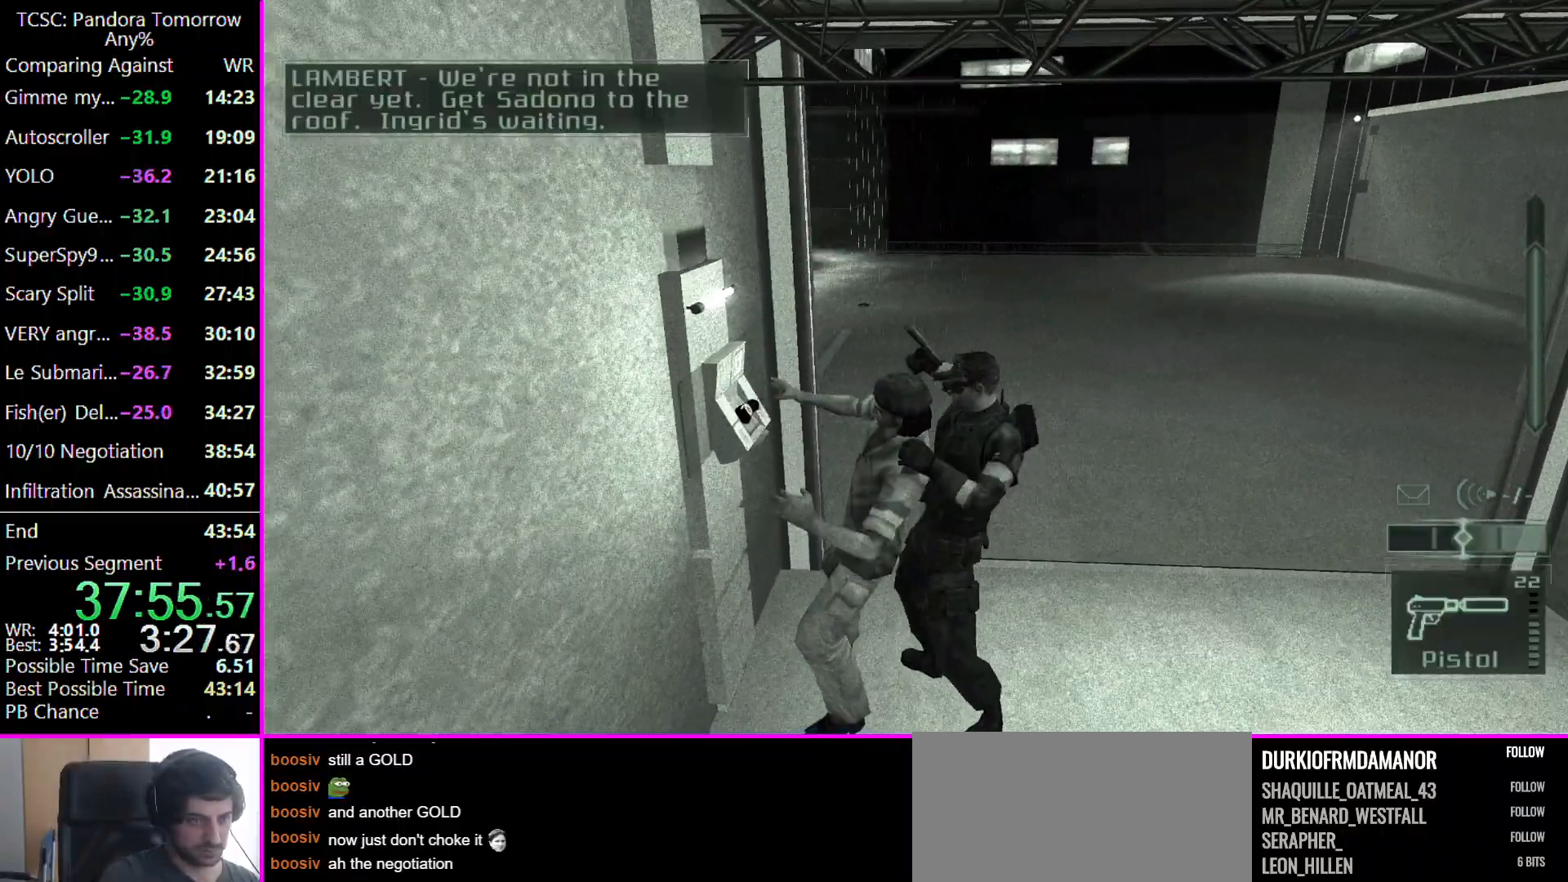
{"keys": ["w"], "events": []}
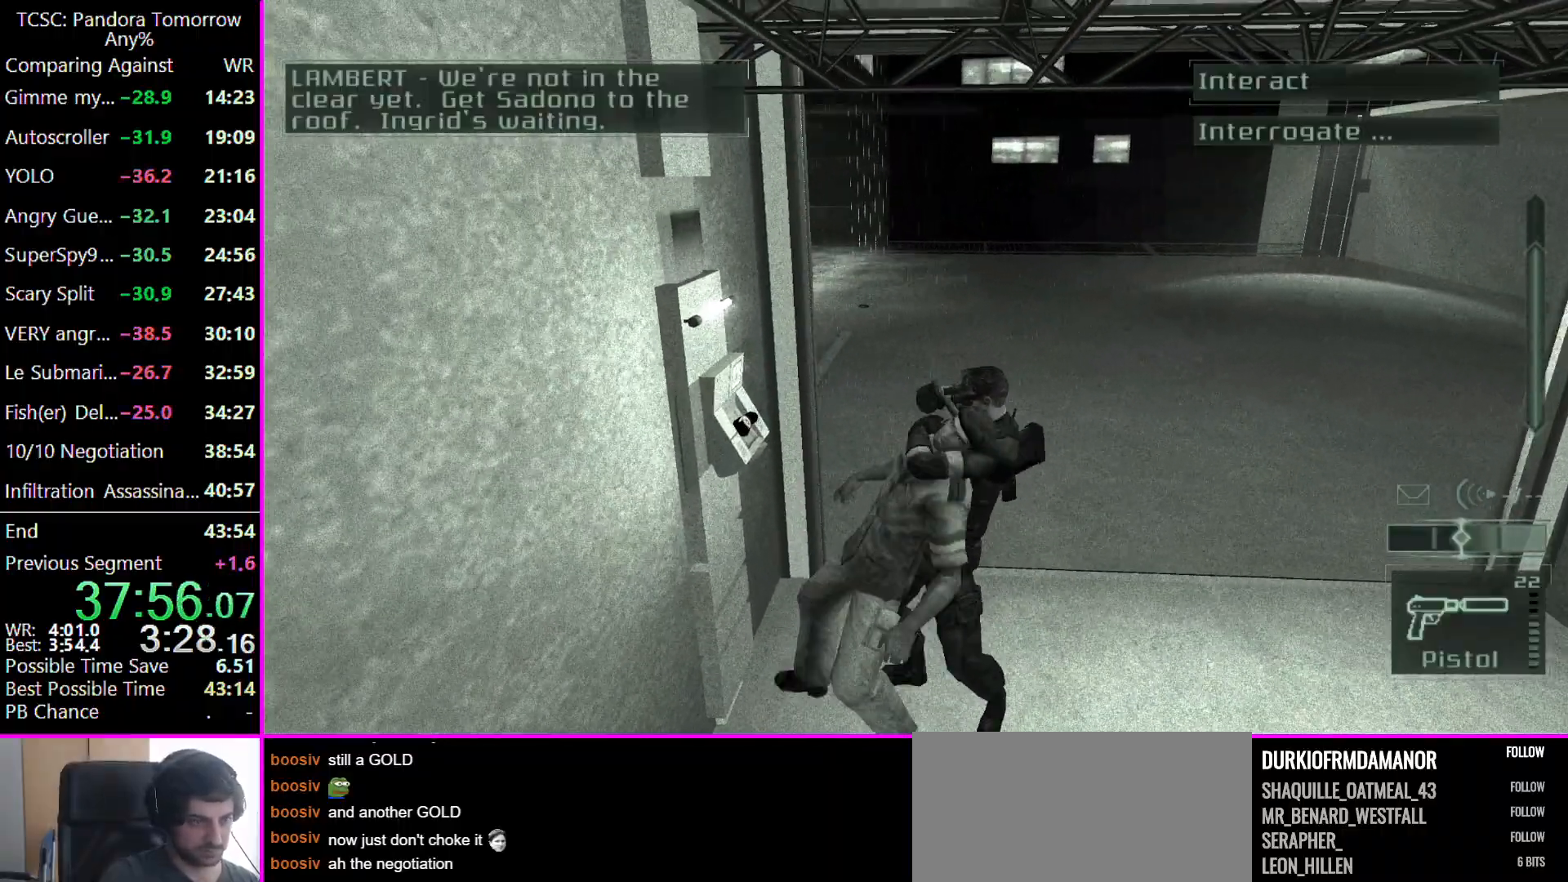
{"keys": ["w"], "events": []}
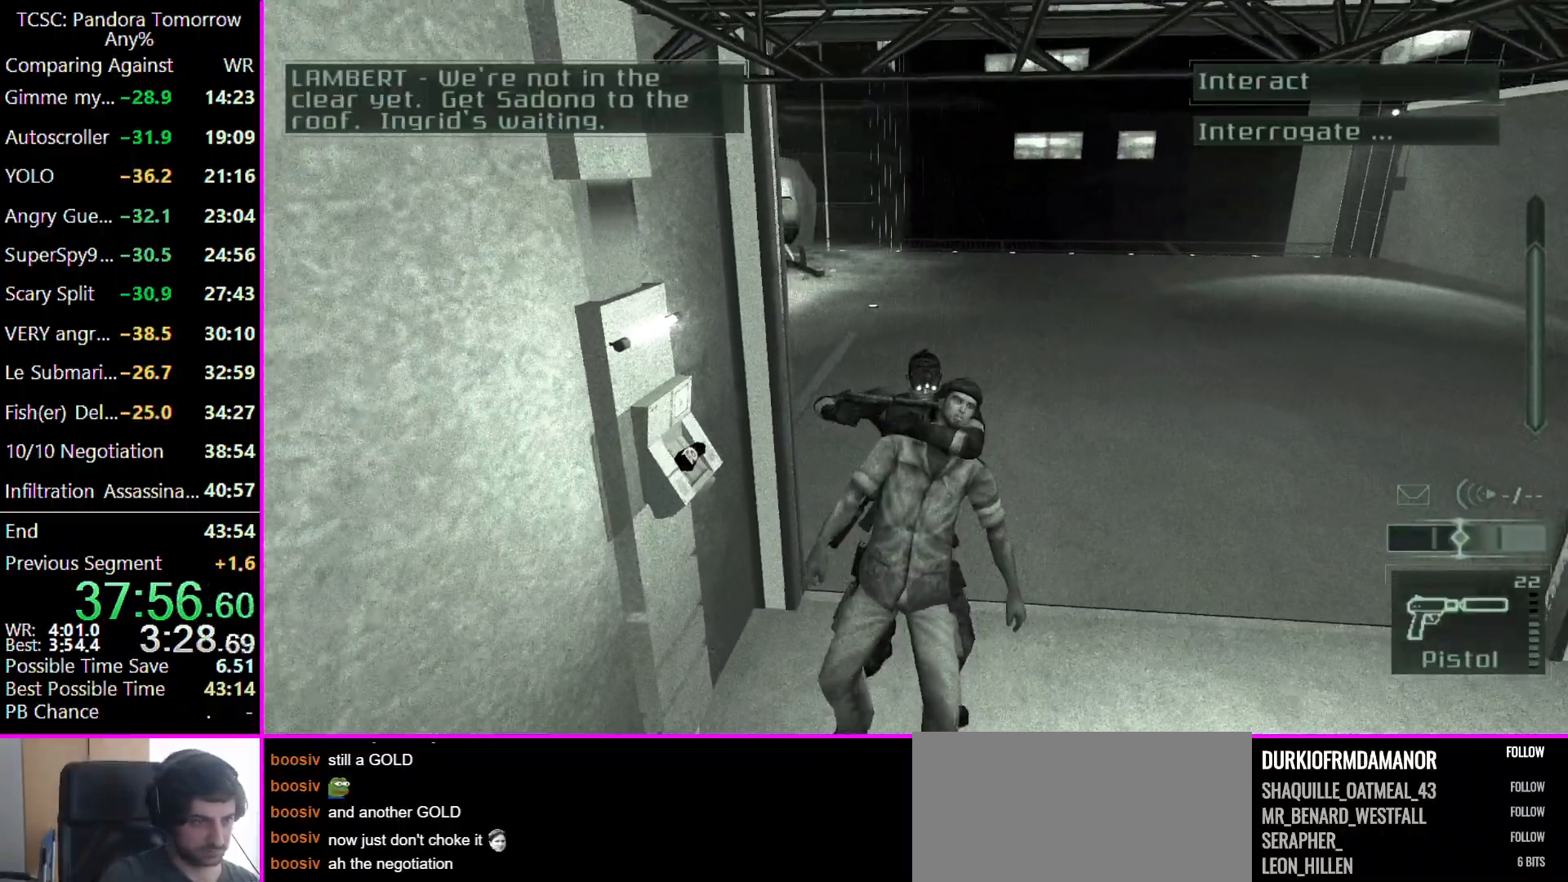
{"keys": ["w"], "events": []}
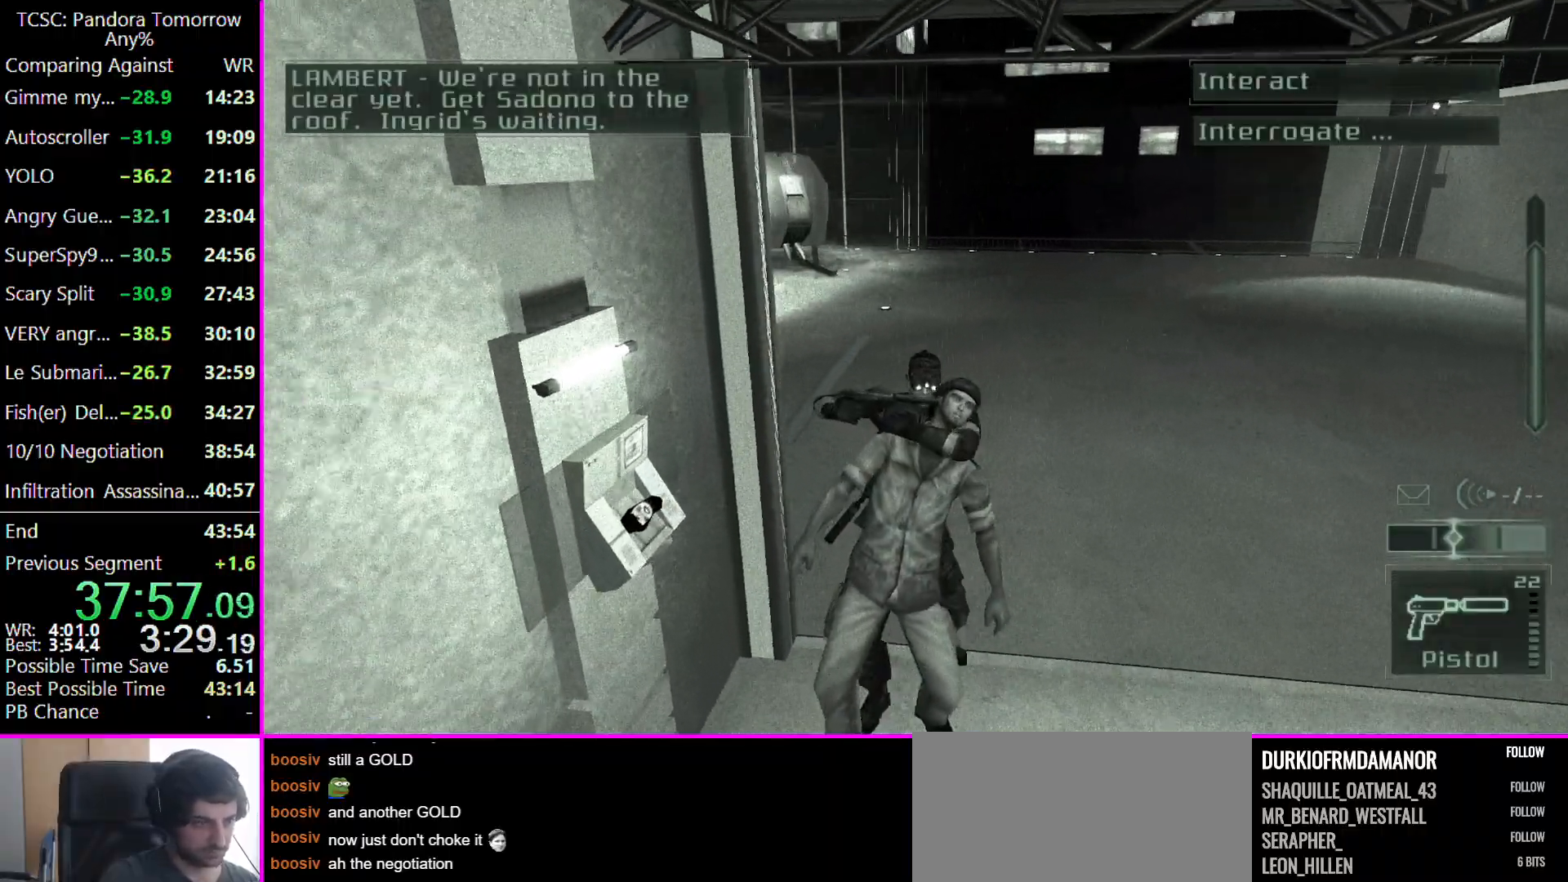
{"keys": ["w"], "events": []}
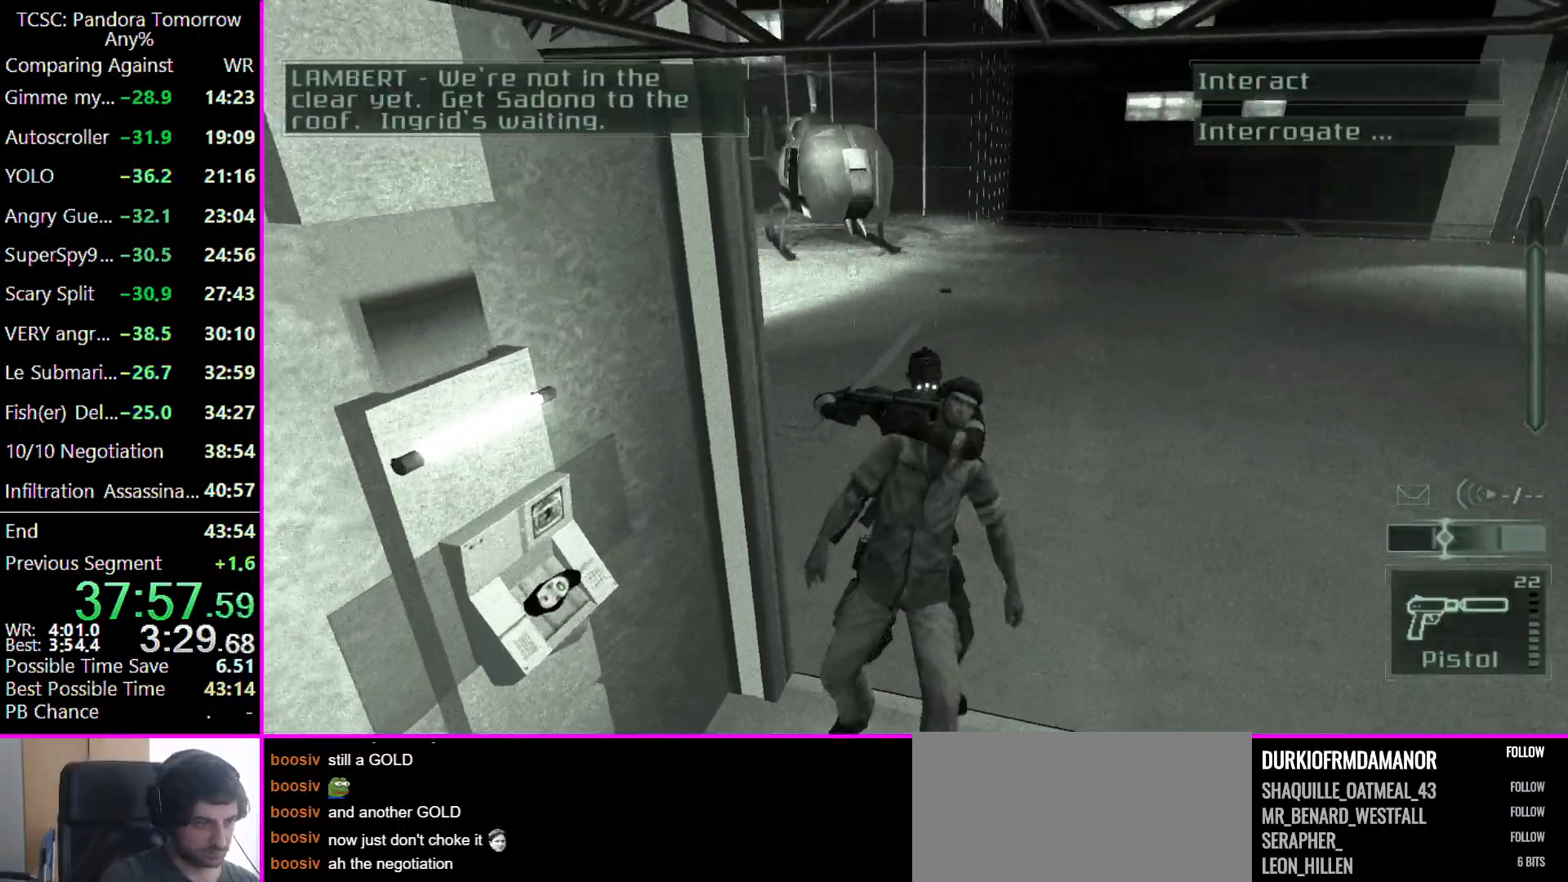
{"keys": ["w"], "events": []}
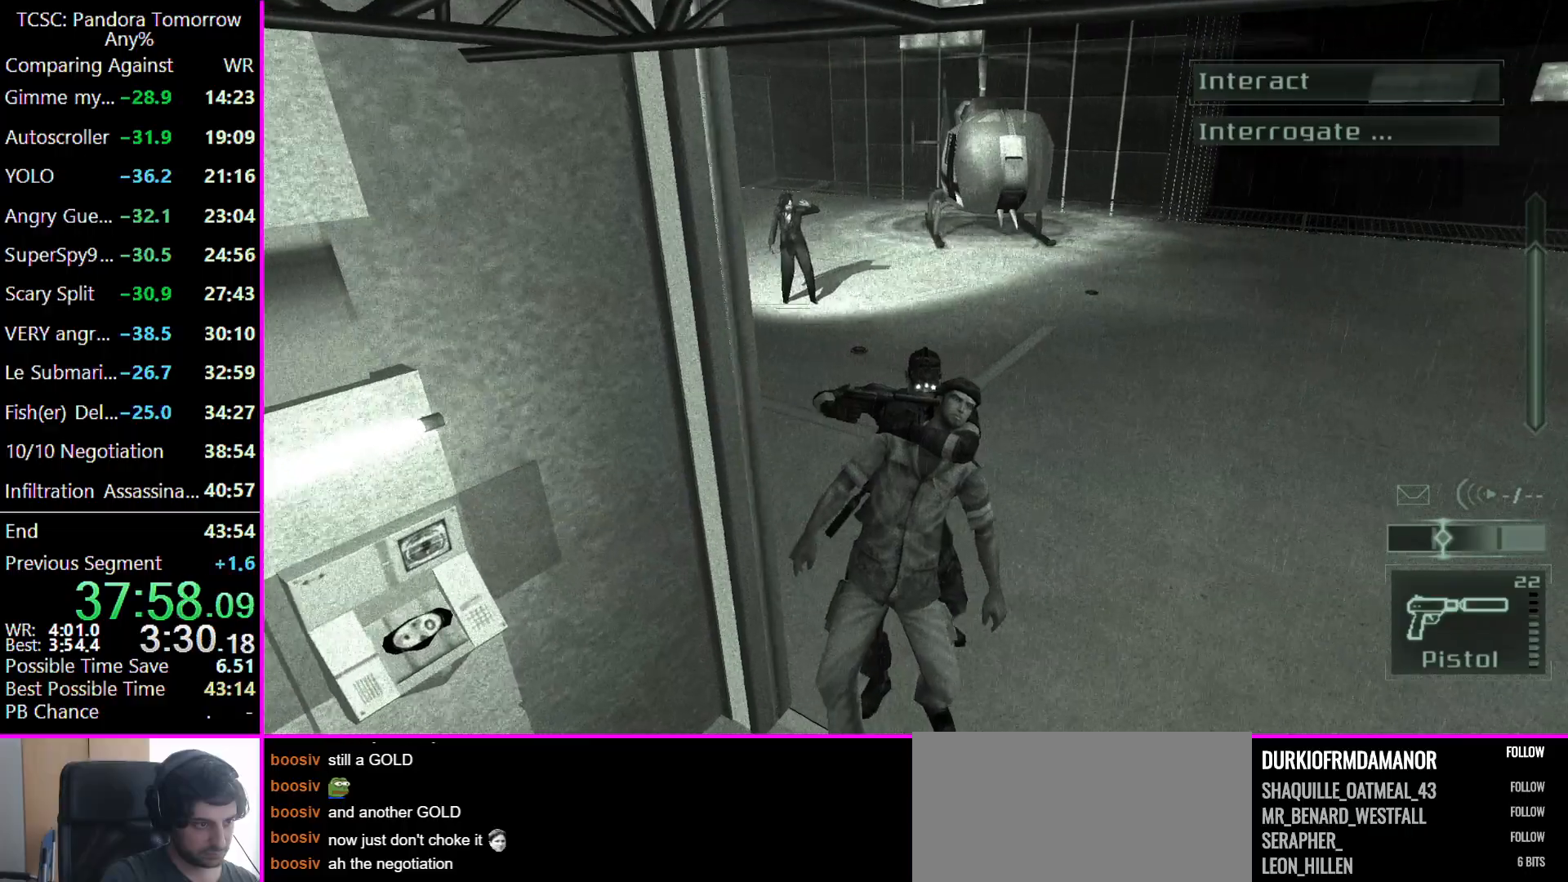
{"keys": ["w"], "events": []}
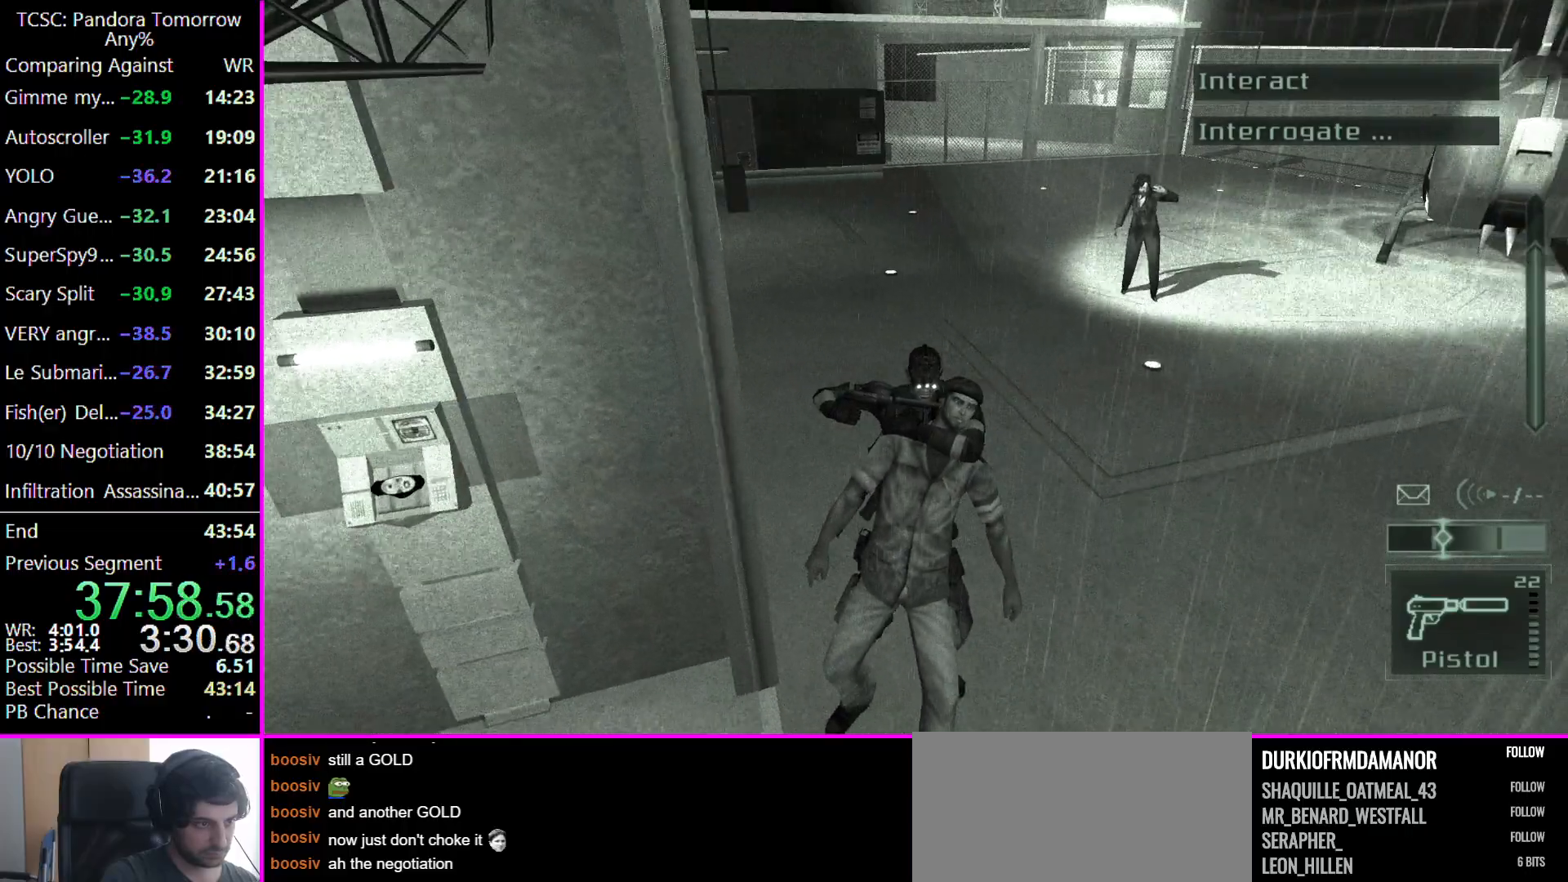
{"keys": ["w"], "events": []}
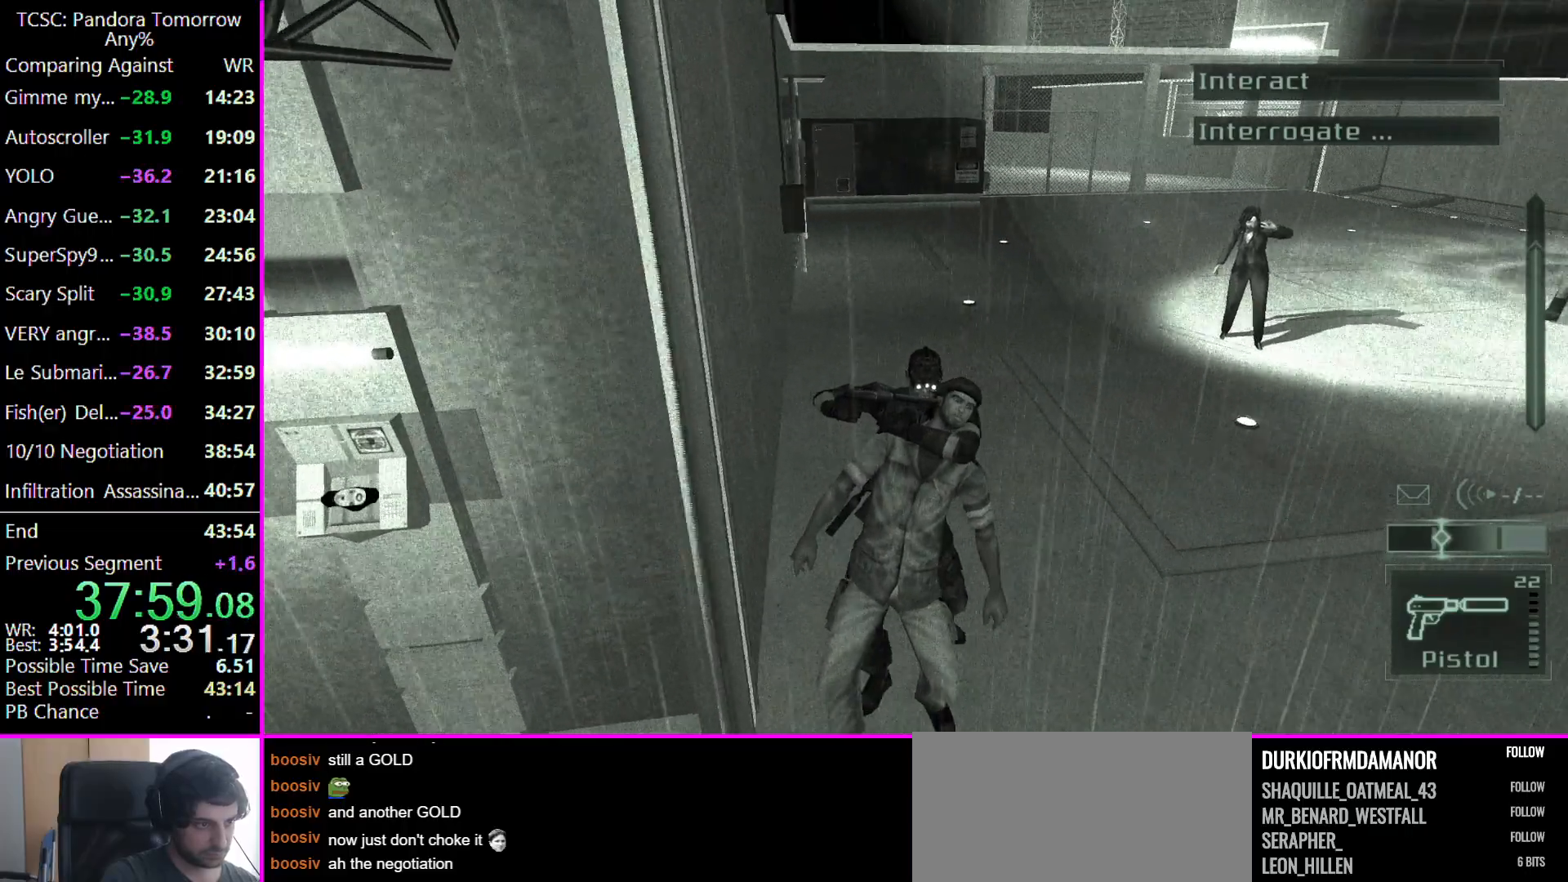
{"keys": ["w"], "events": []}
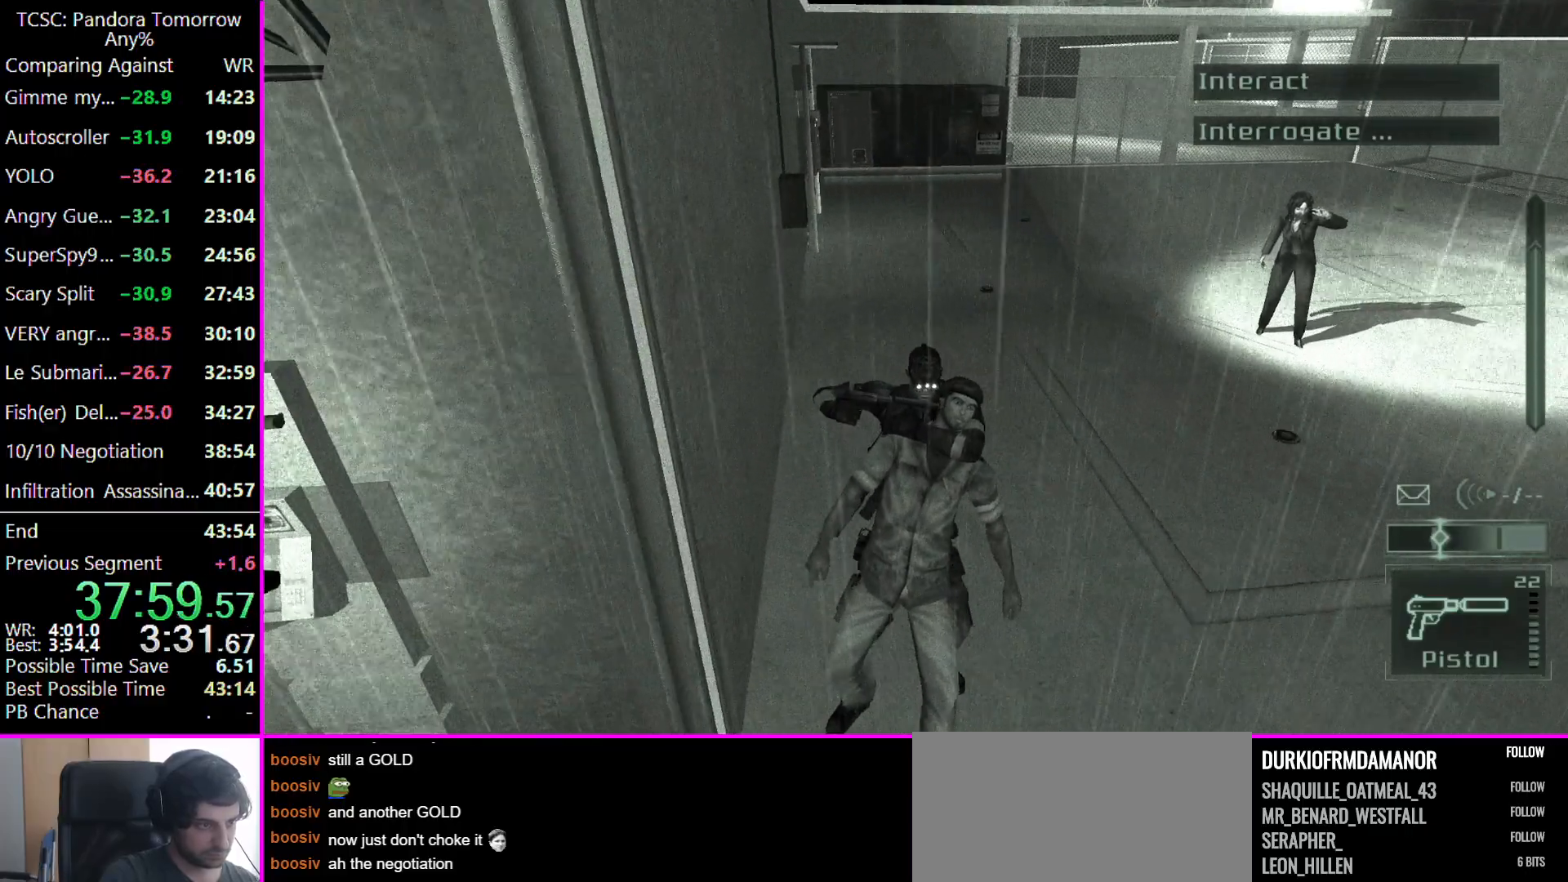
{"keys": ["w"], "events": []}
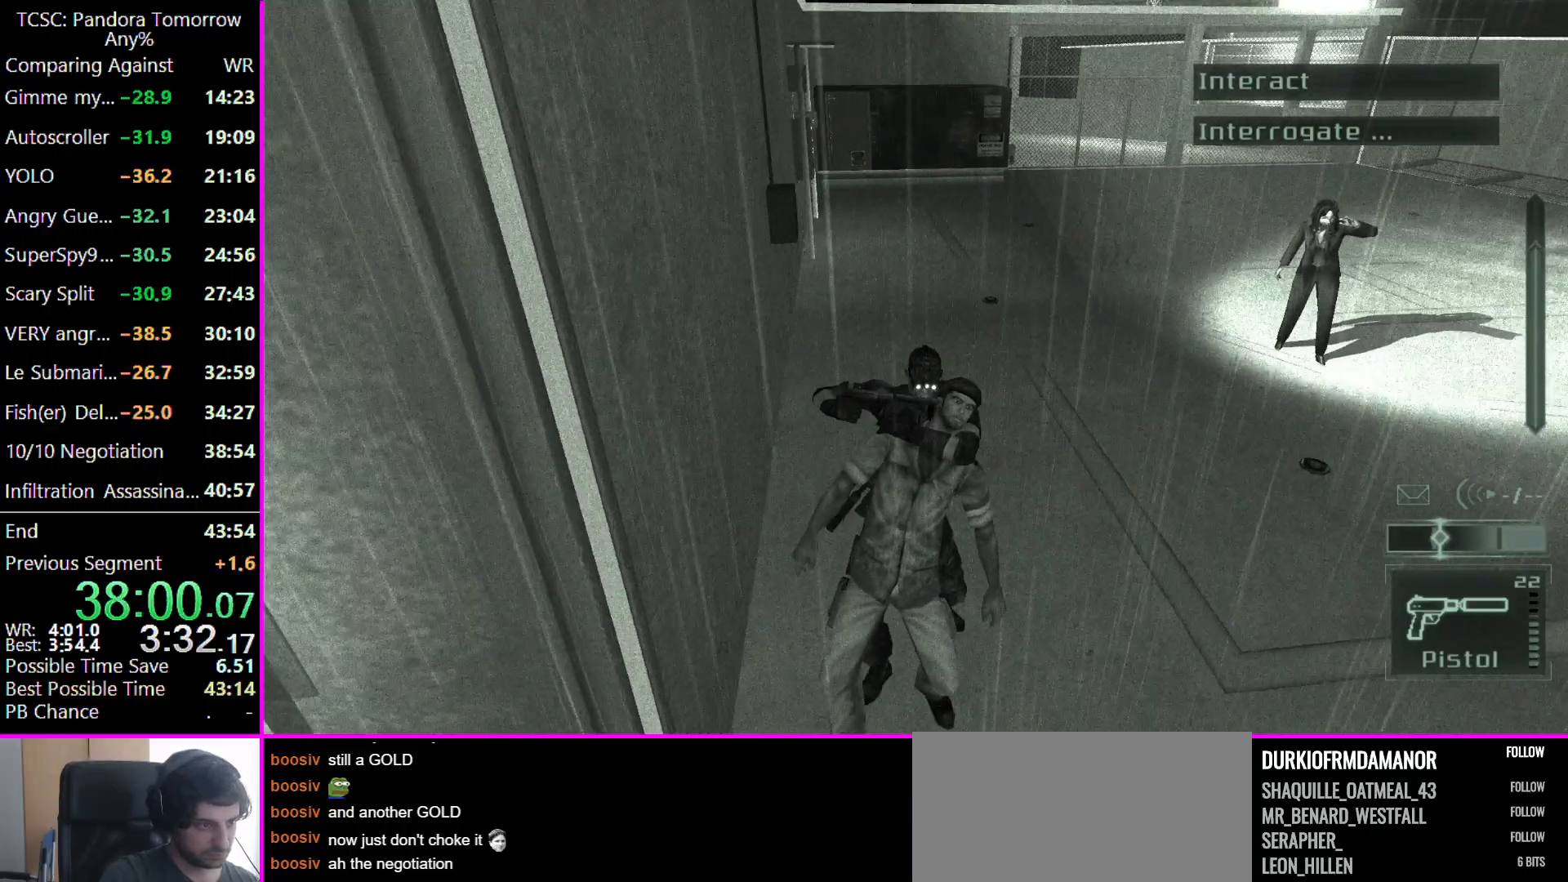
{"keys": [], "events": [[167, "w", "up"], [233, "4", "down"], [300, "4", "up"]]}
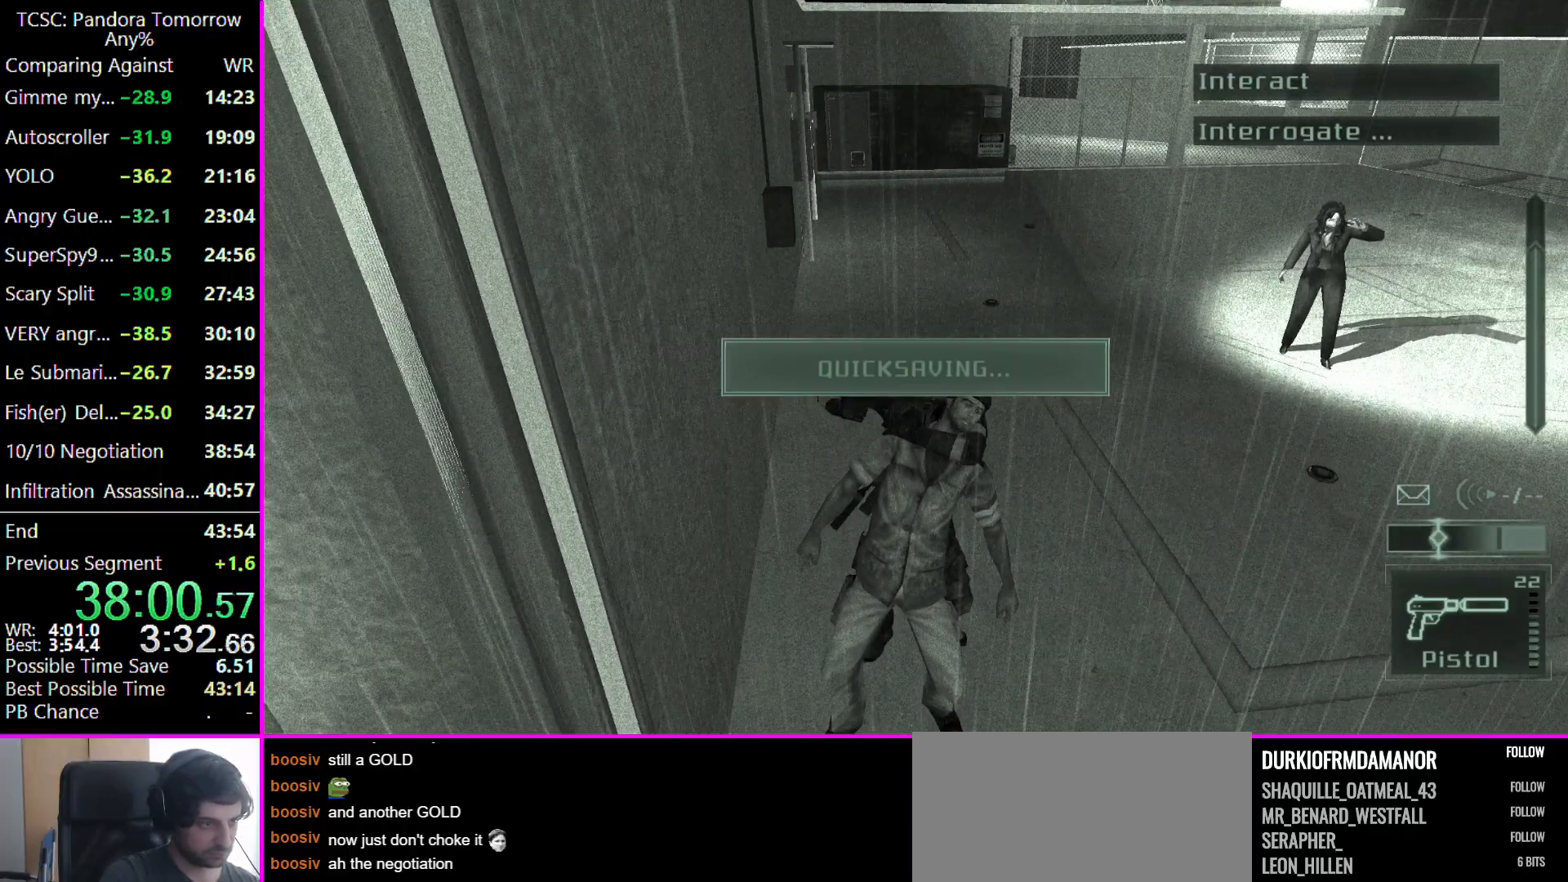
{"keys": [], "events": [[100, "5", "down"], [200, "5", "up"], [233, "5", "down"], [333, "5", "up"], [367, "5", "down"], [467, "5", "up"]]}
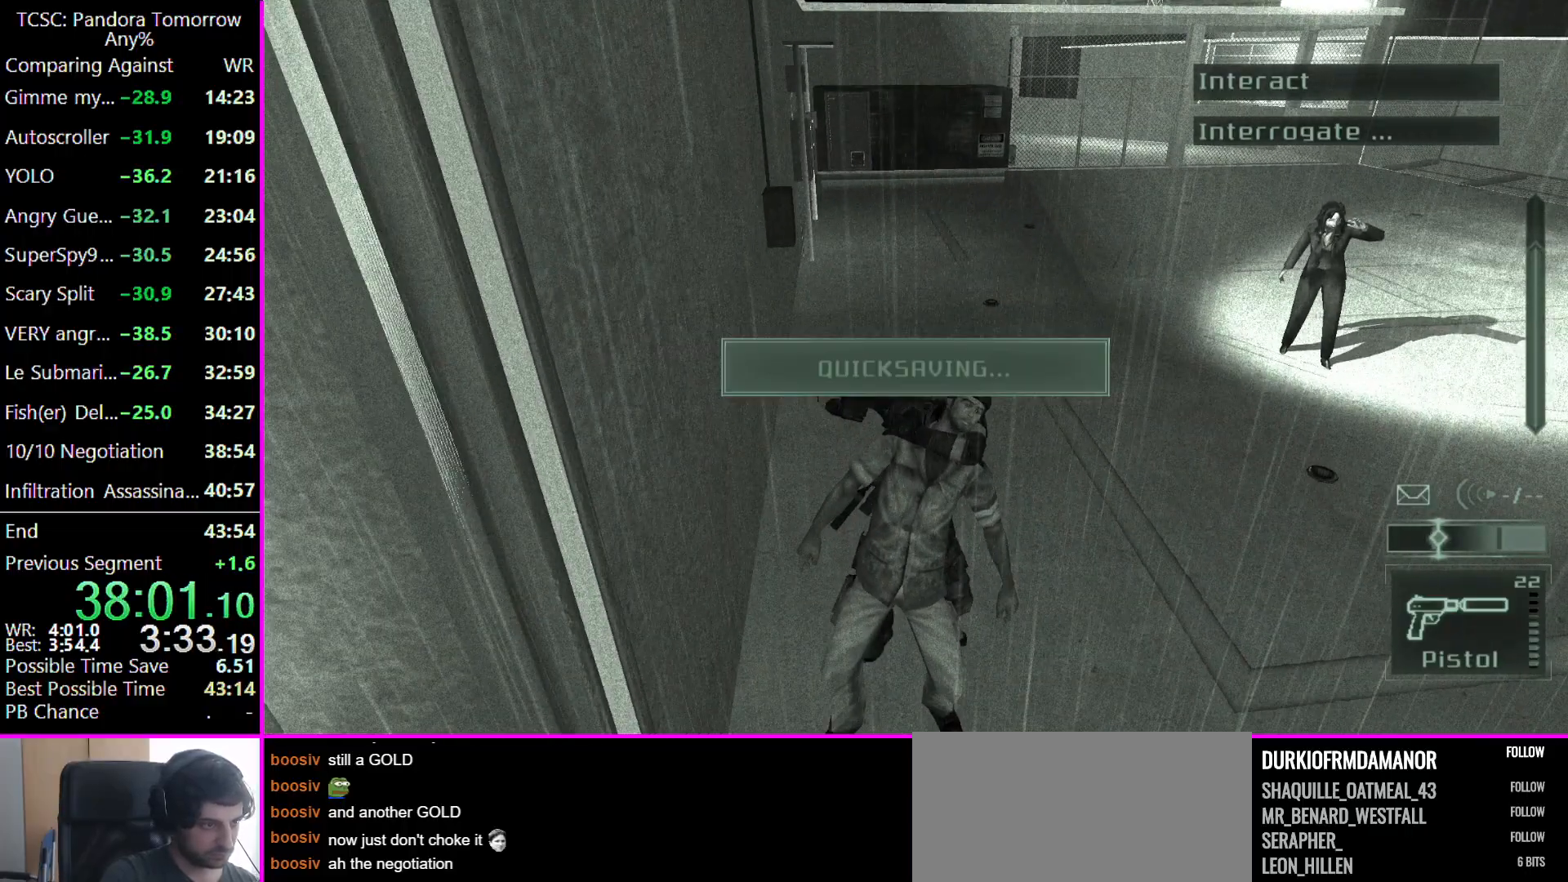
{"keys": [], "events": [[67, "5", "down"], [167, "5", "up"], [200, "5", "down"], [300, "5", "up"], [400, "4", "down"], [467, "4", "up"]]}
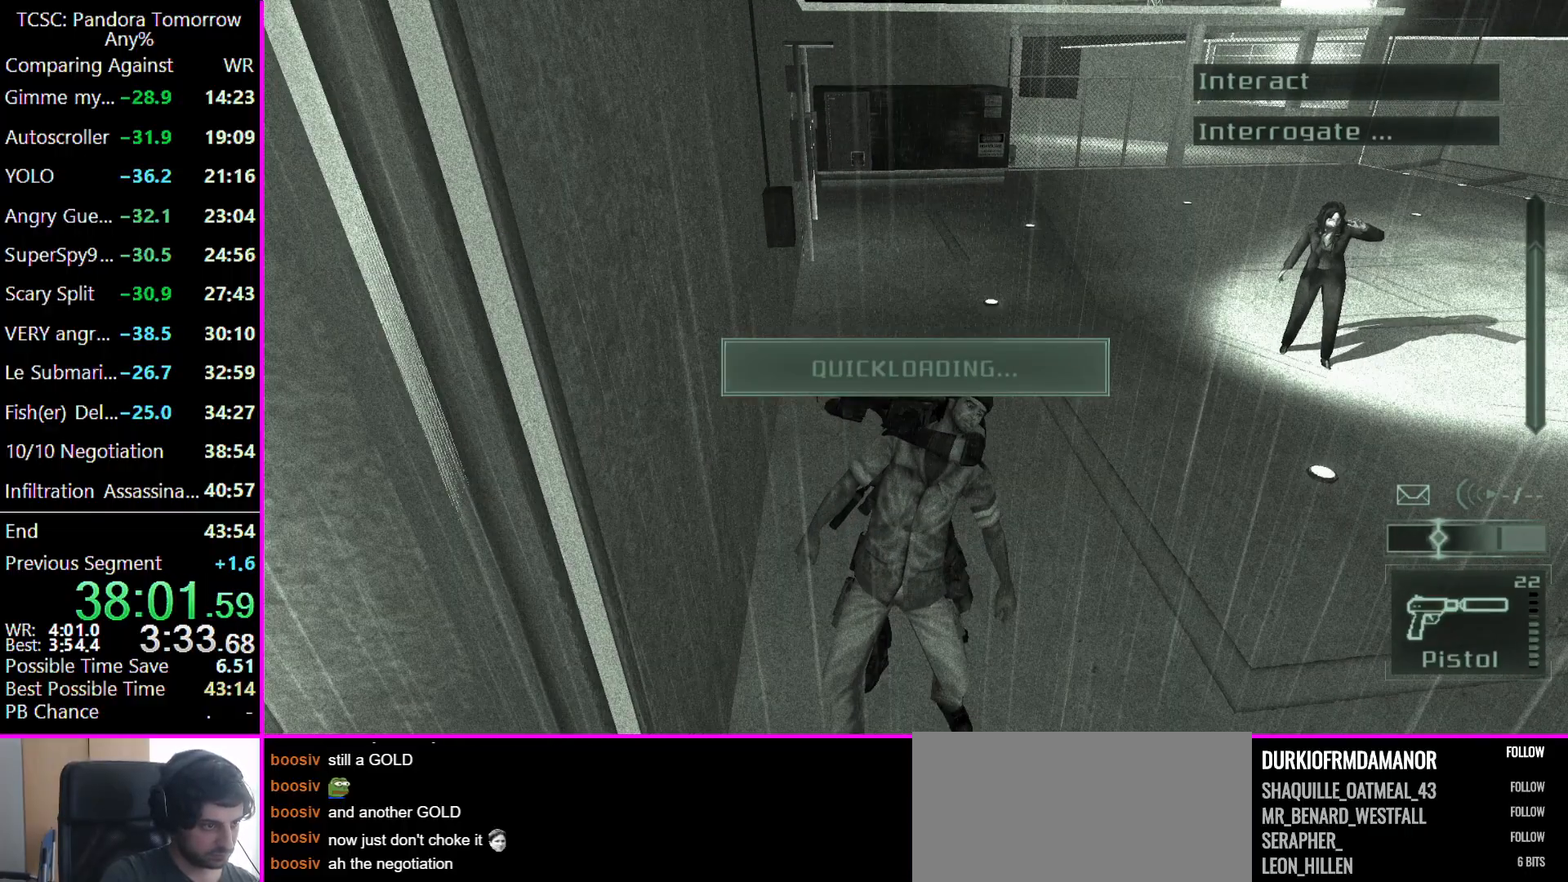
{"keys": [], "events": [[67, "4", "down"], [167, "4", "up"], [233, "4", "down"], [333, "4", "up"]]}
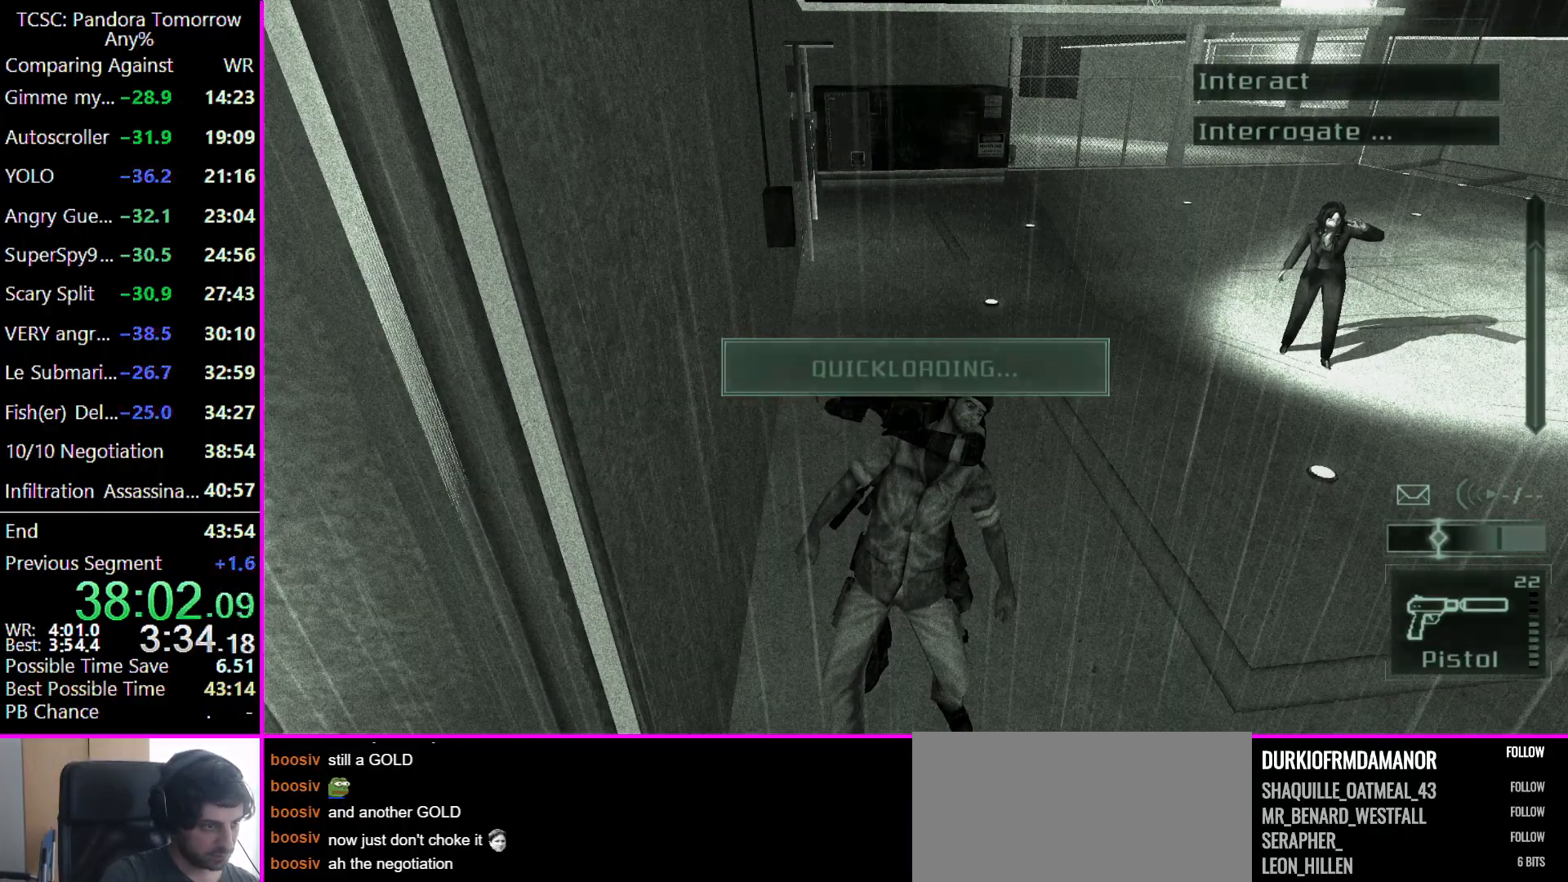
{"keys": [], "events": [[67, "5", "down"], [133, "5", "up"], [233, "5", "down"], [333, "5", "up"], [367, "5", "down"], [467, "5", "up"]]}
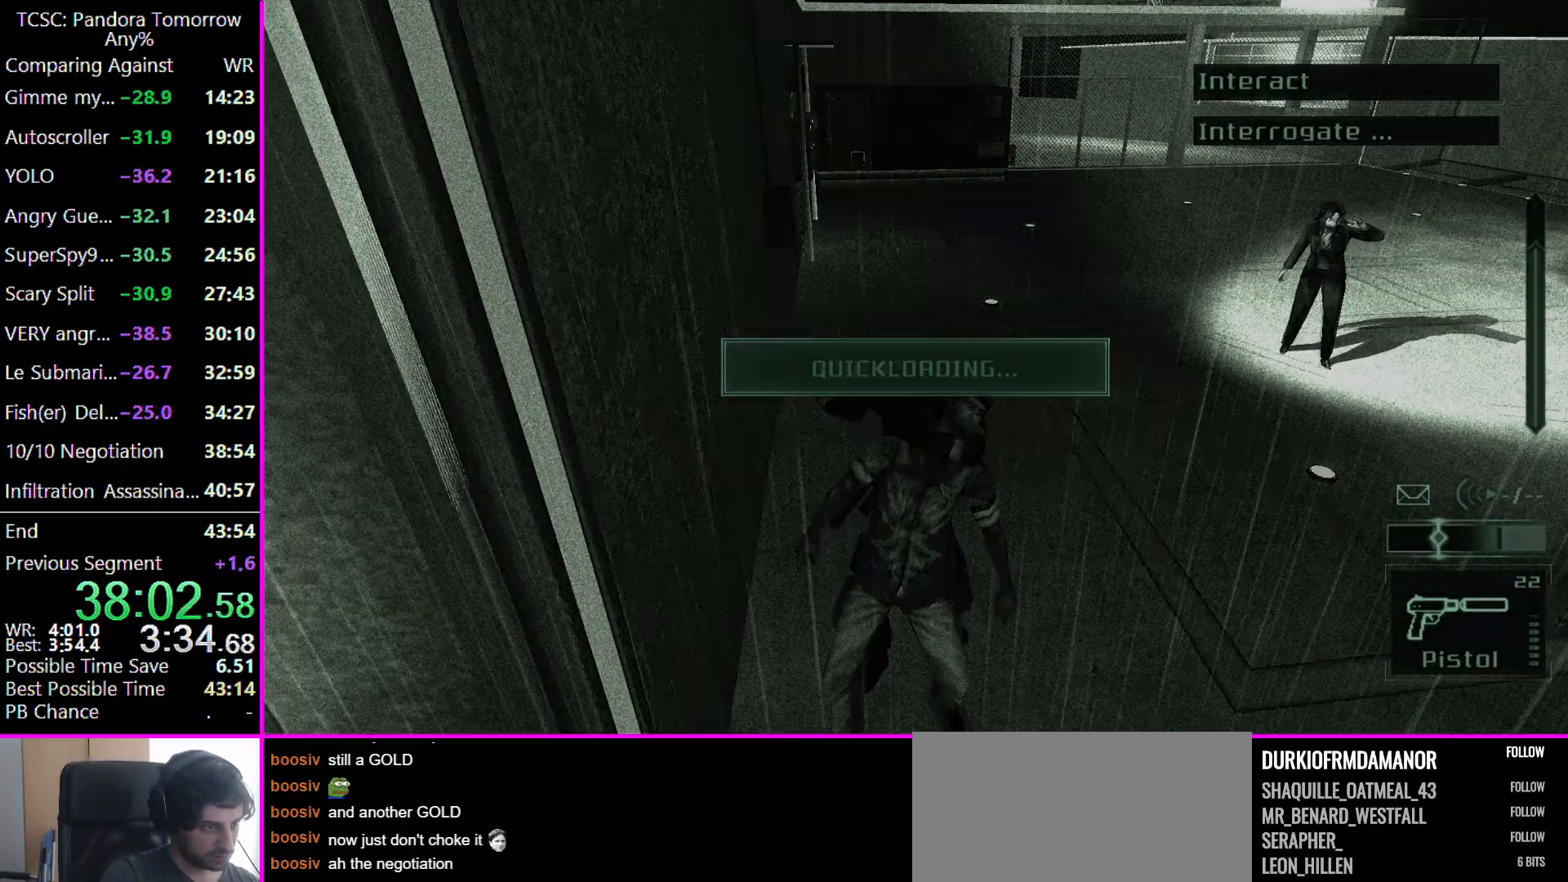
{"keys": ["4"], "events": [[67, "5", "down"], [200, "5", "up"], [333, "4", "down"], [433, "4", "up"], [467, "4", "down"]]}
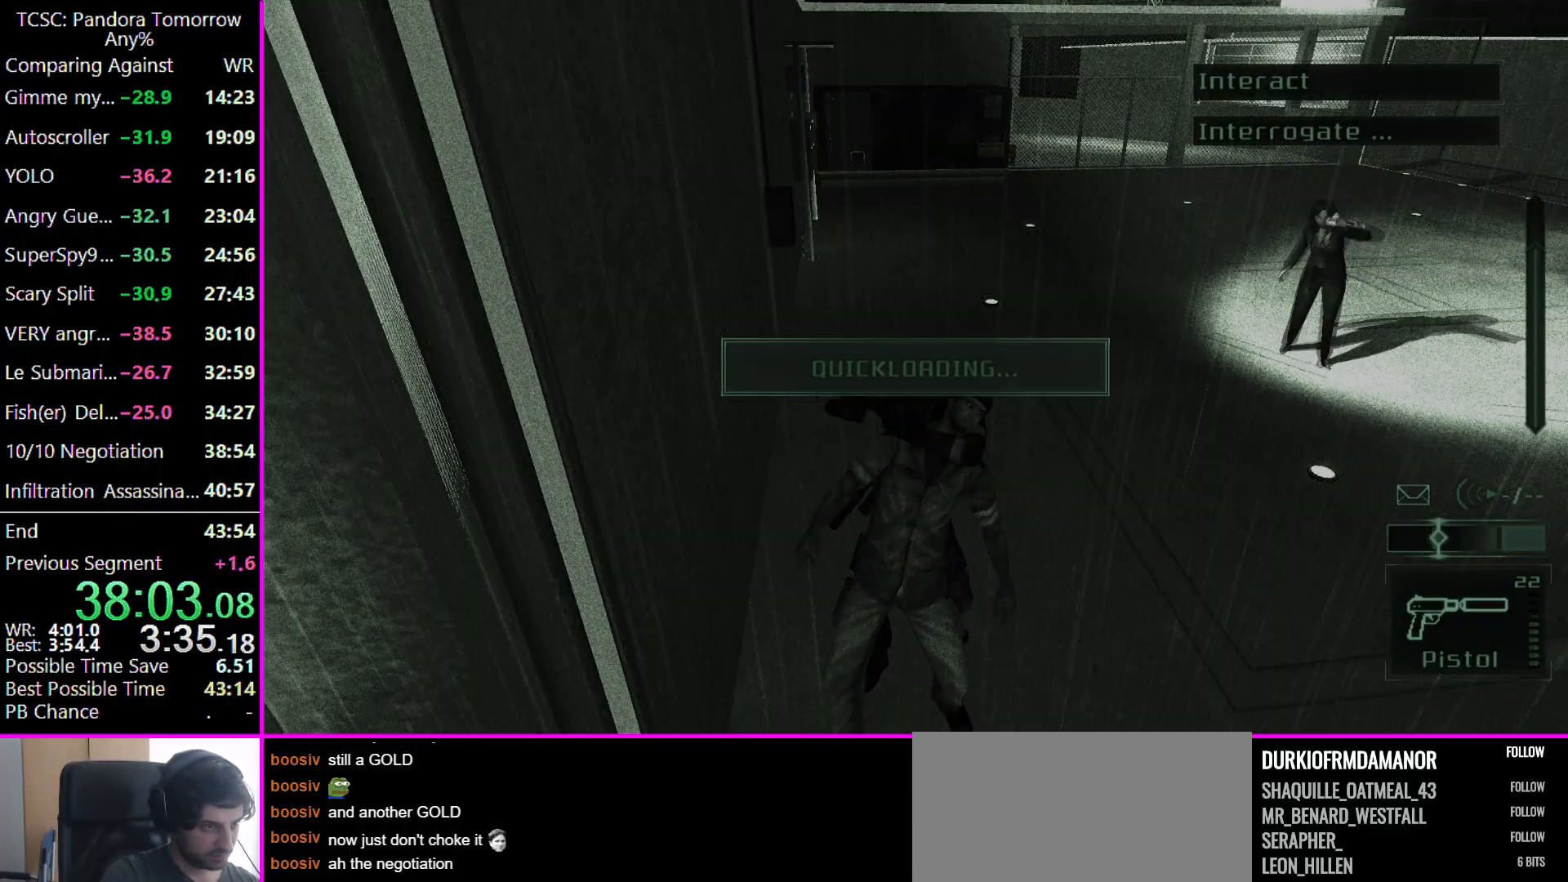
{"keys": [], "events": [[67, "4", "up"], [167, "4", "down"], [267, "4", "up"], [333, "4", "down"], [433, "4", "up"]]}
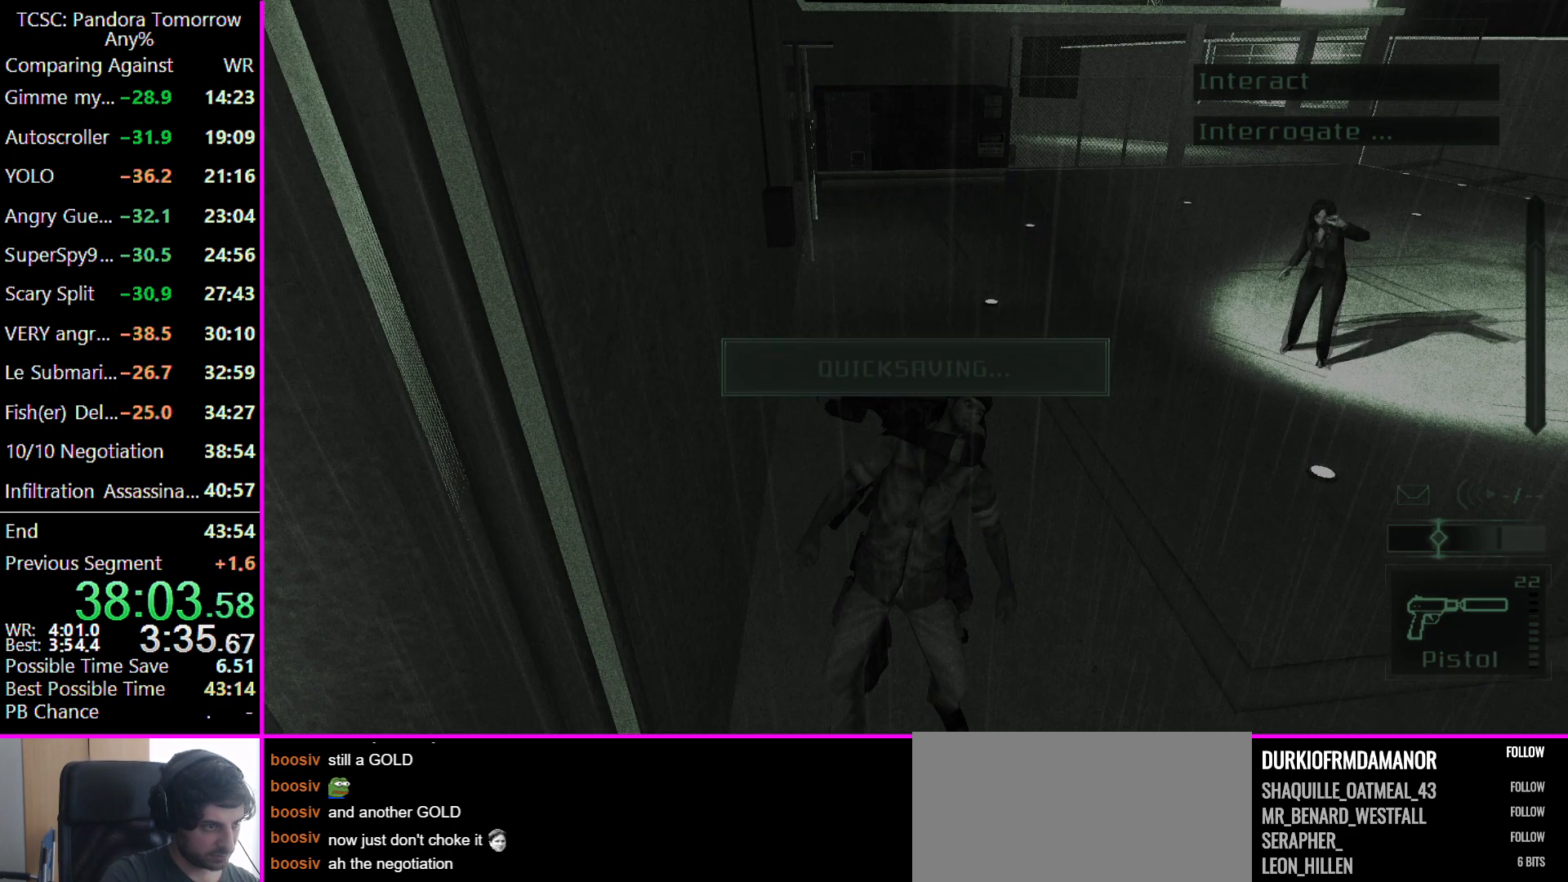
{"keys": [], "events": [[33, "5", "down"], [133, "5", "up"], [233, "5", "down"], [300, "5", "up"], [367, "5", "down"], [467, "5", "up"]]}
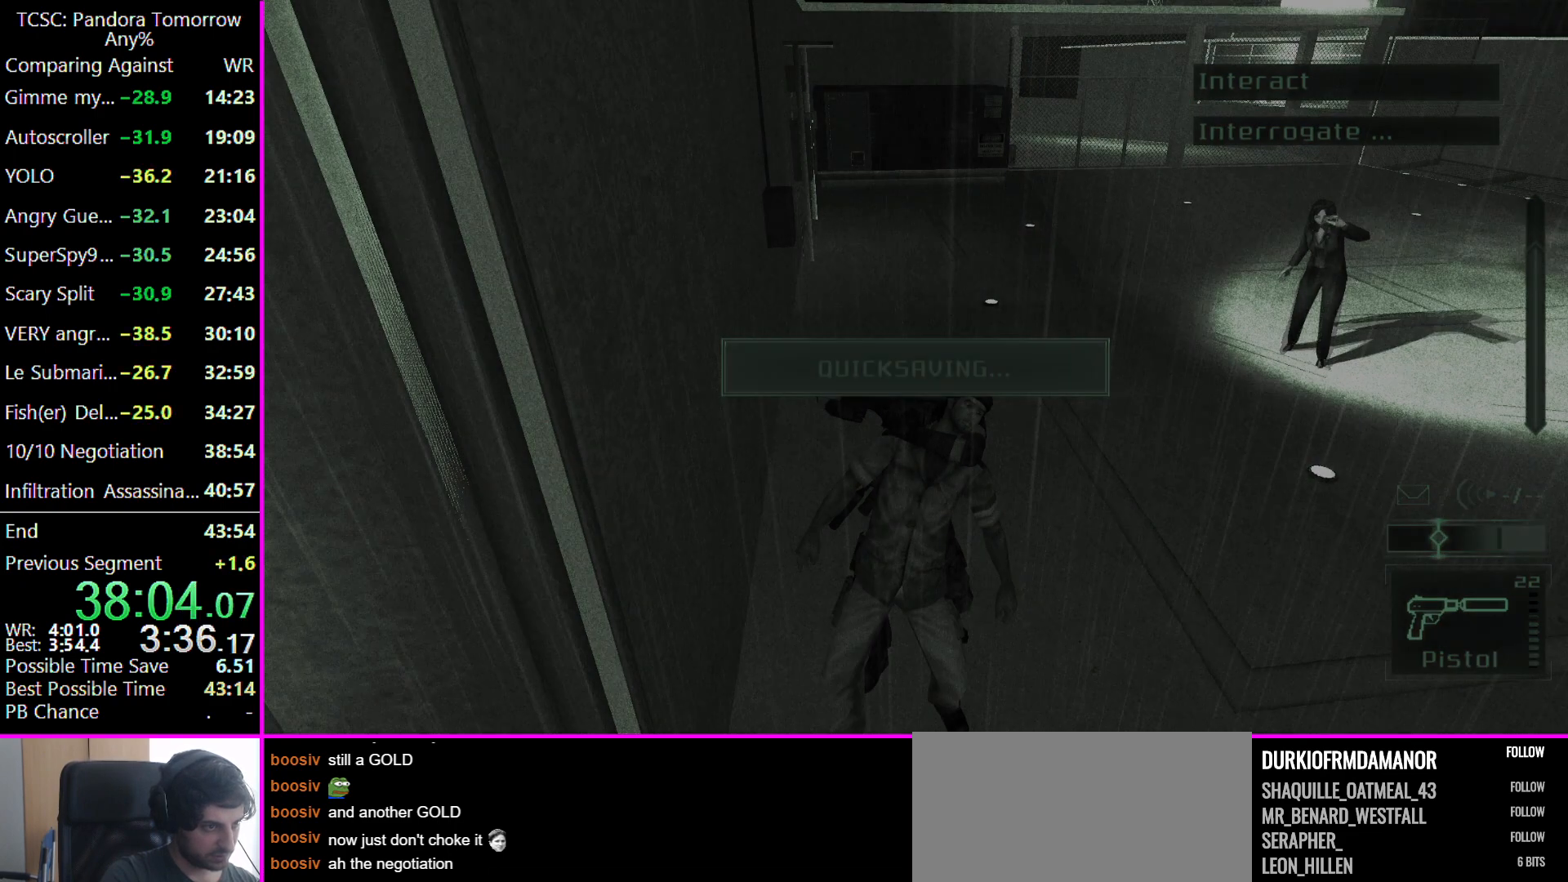
{"keys": ["4"], "events": [[33, "5", "down"], [200, "5", "up"], [300, "4", "down"], [400, "4", "up"], [433, "4", "down"]]}
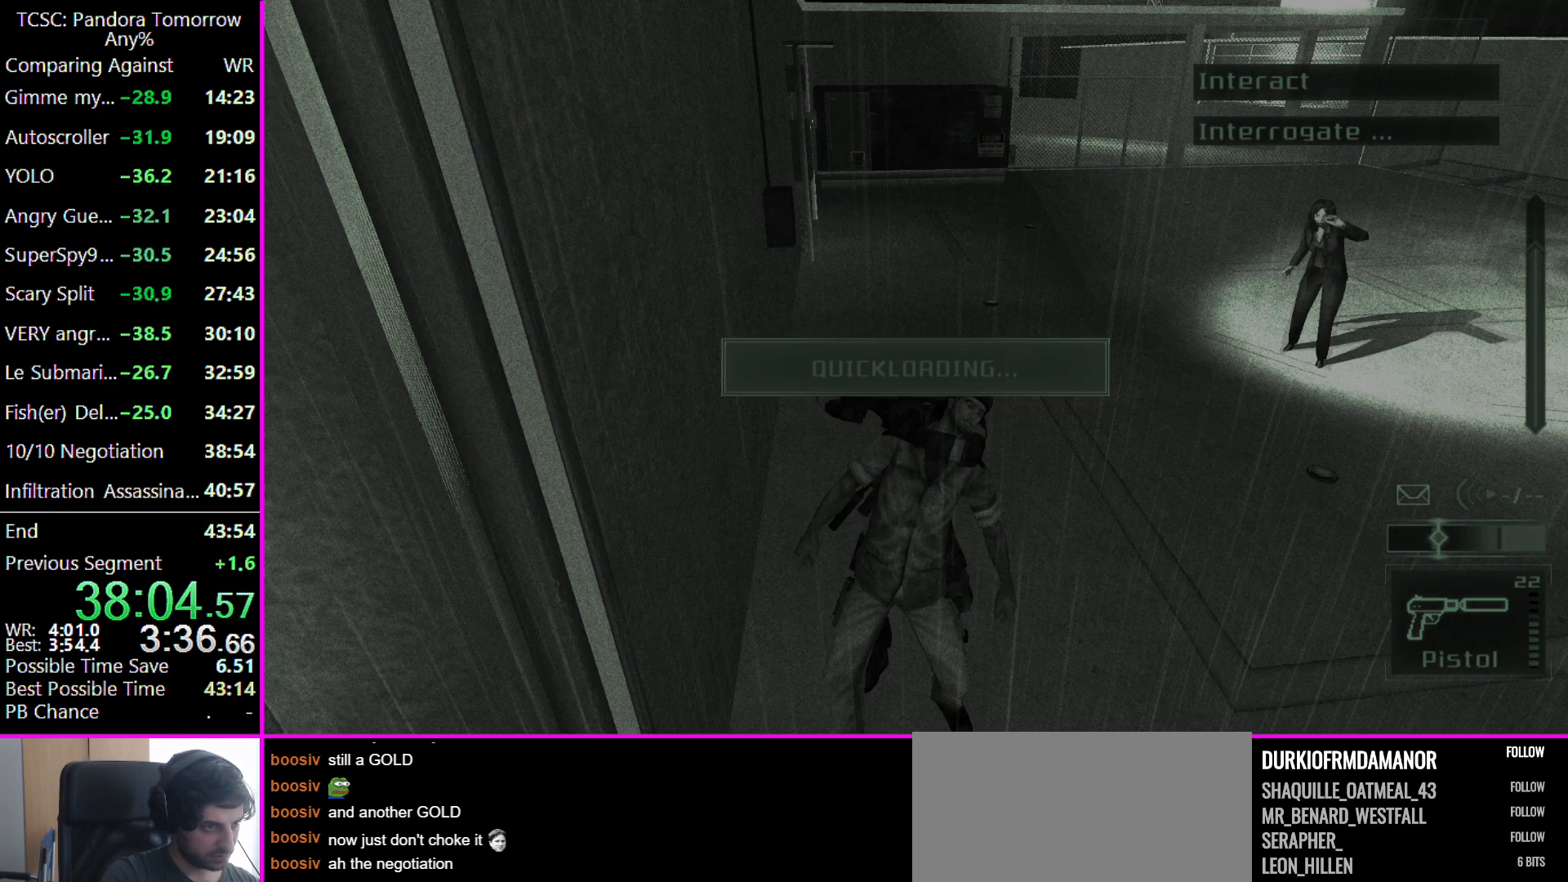
{"keys": ["5"], "events": [[33, "4", "up"], [133, "4", "down"], [167, "4", "up"], [267, "4", "down"], [400, "4", "up"], [500, "5", "down"]]}
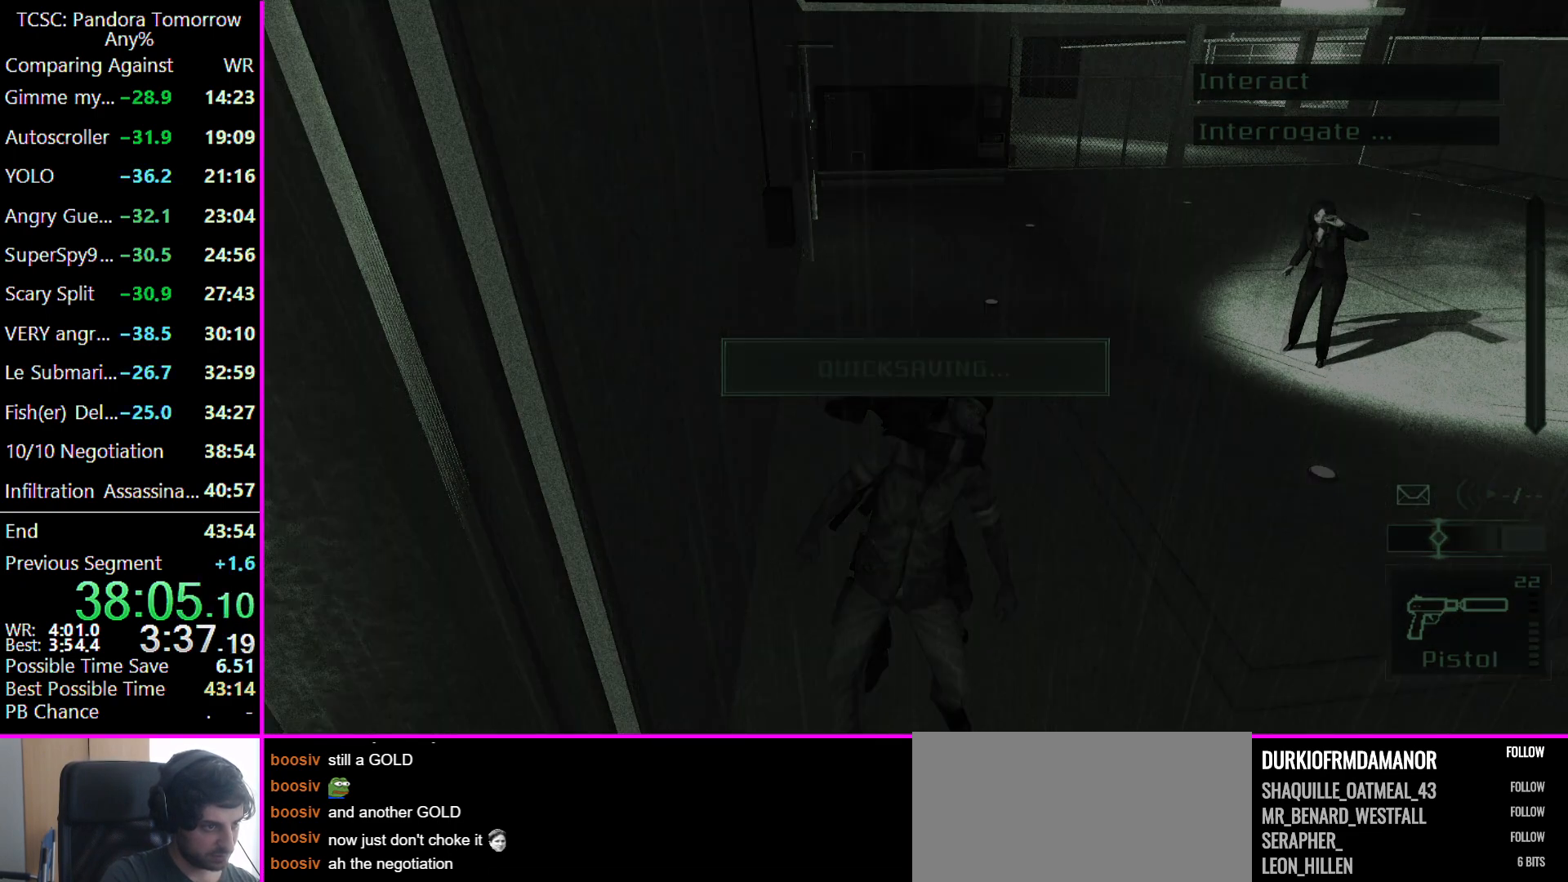
{"keys": ["5"], "events": [[100, "5", "up"], [133, "5", "down"], [233, "5", "up"], [333, "5", "down"], [367, "5", "up"], [467, "5", "down"]]}
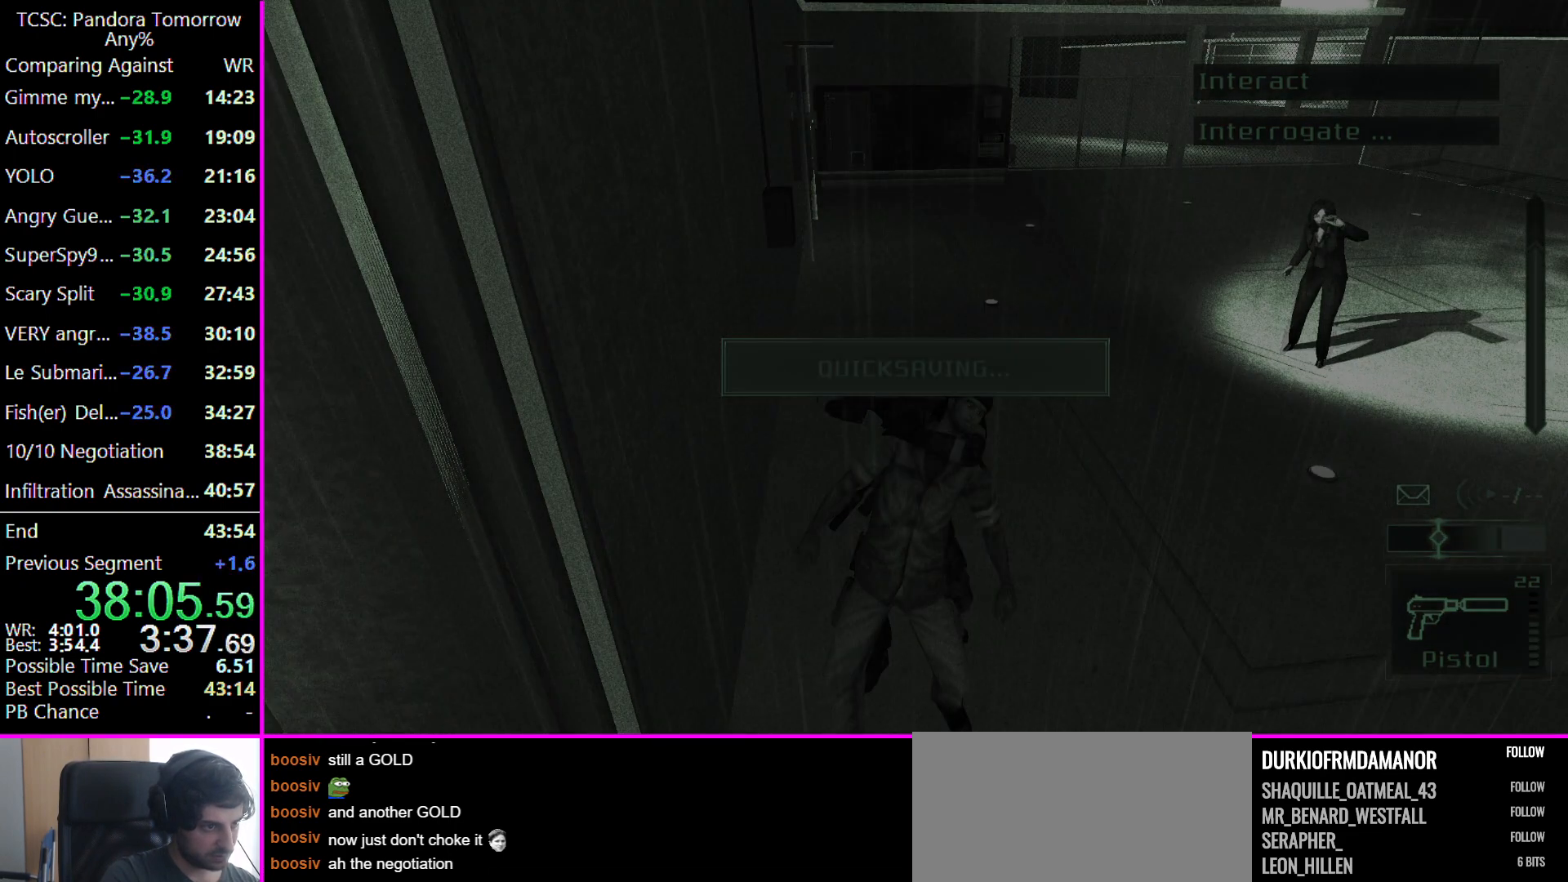
{"keys": [], "events": [[67, "5", "up"], [267, "4", "down"], [333, "4", "up"], [400, "4", "down"], [500, "4", "up"]]}
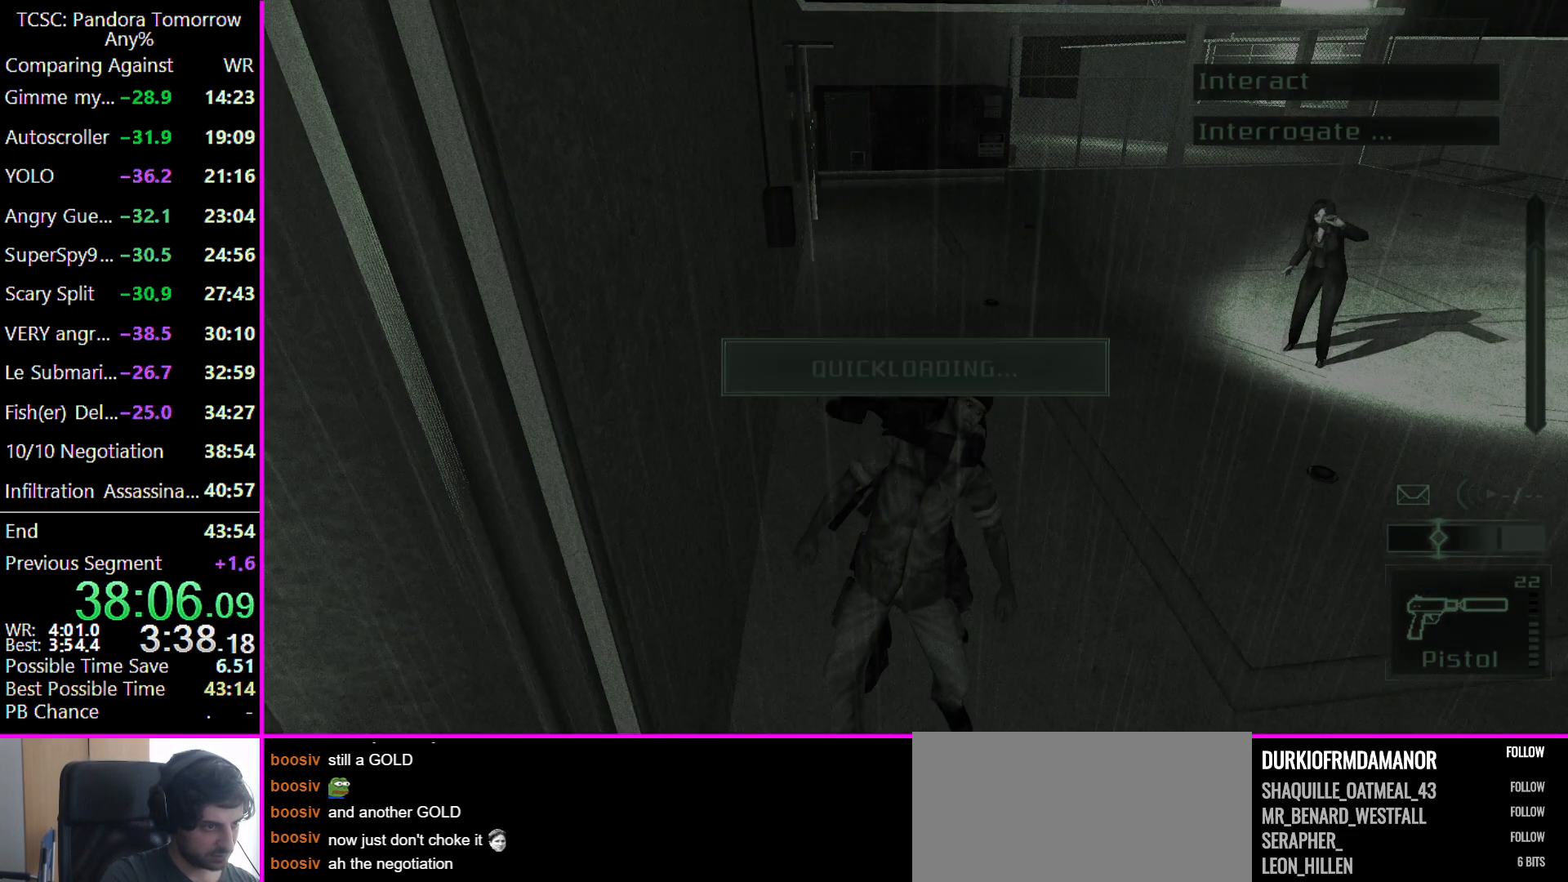
{"keys": [], "events": [[100, "4", "down"], [167, "4", "up"], [233, "4", "down"], [300, "4", "up"], [400, "5", "down"], [500, "5", "up"]]}
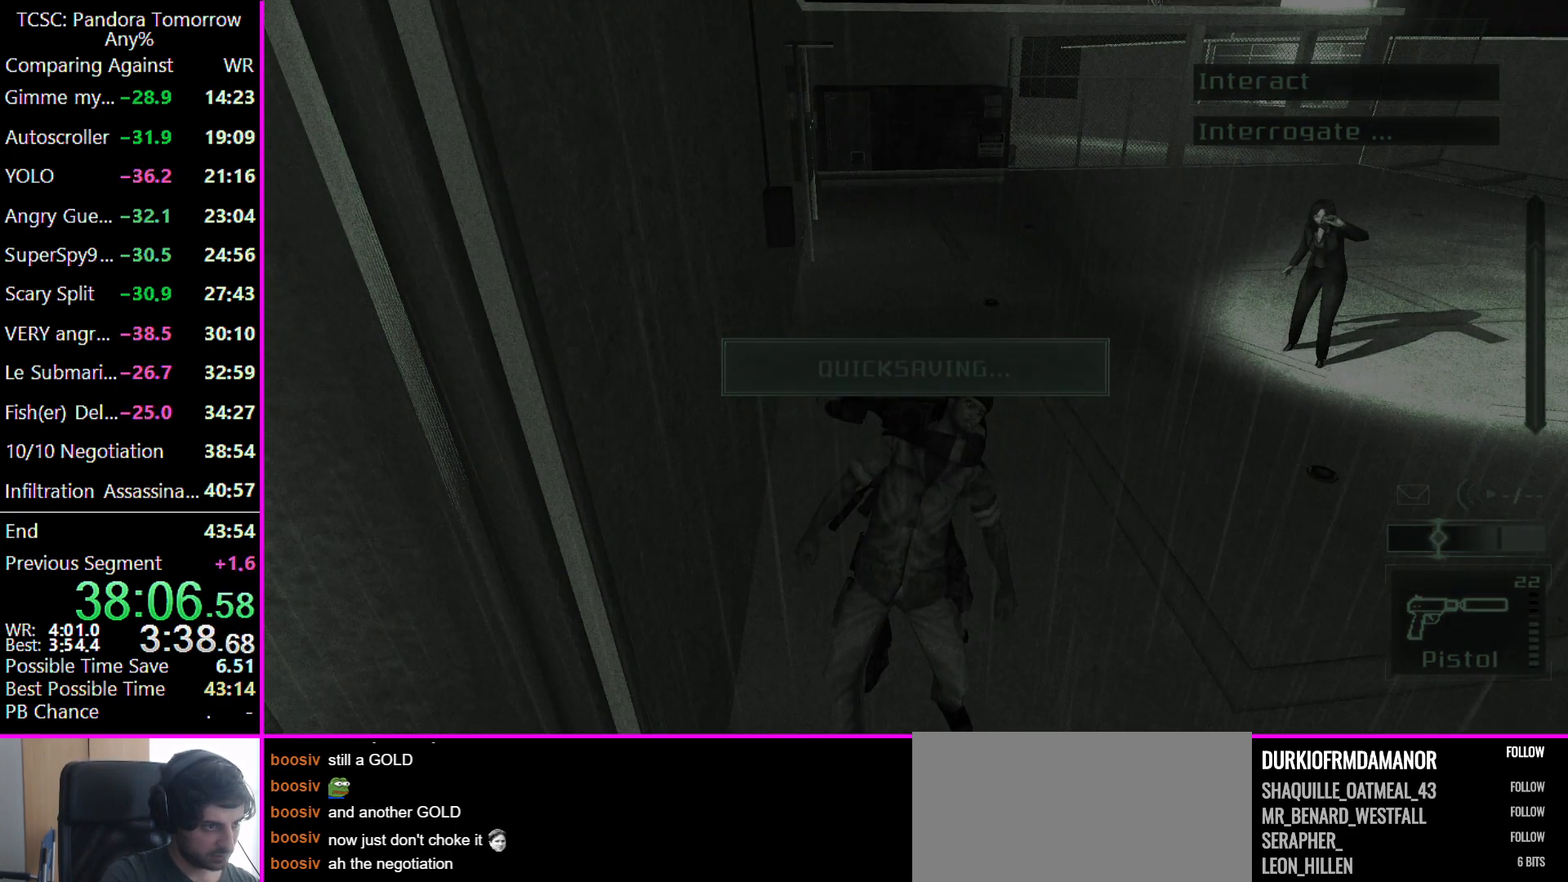
{"keys": [], "events": [[67, "5", "down"], [133, "5", "up"], [233, "5", "down"], [333, "5", "up"], [433, "5", "down"], [467, "5", "up"]]}